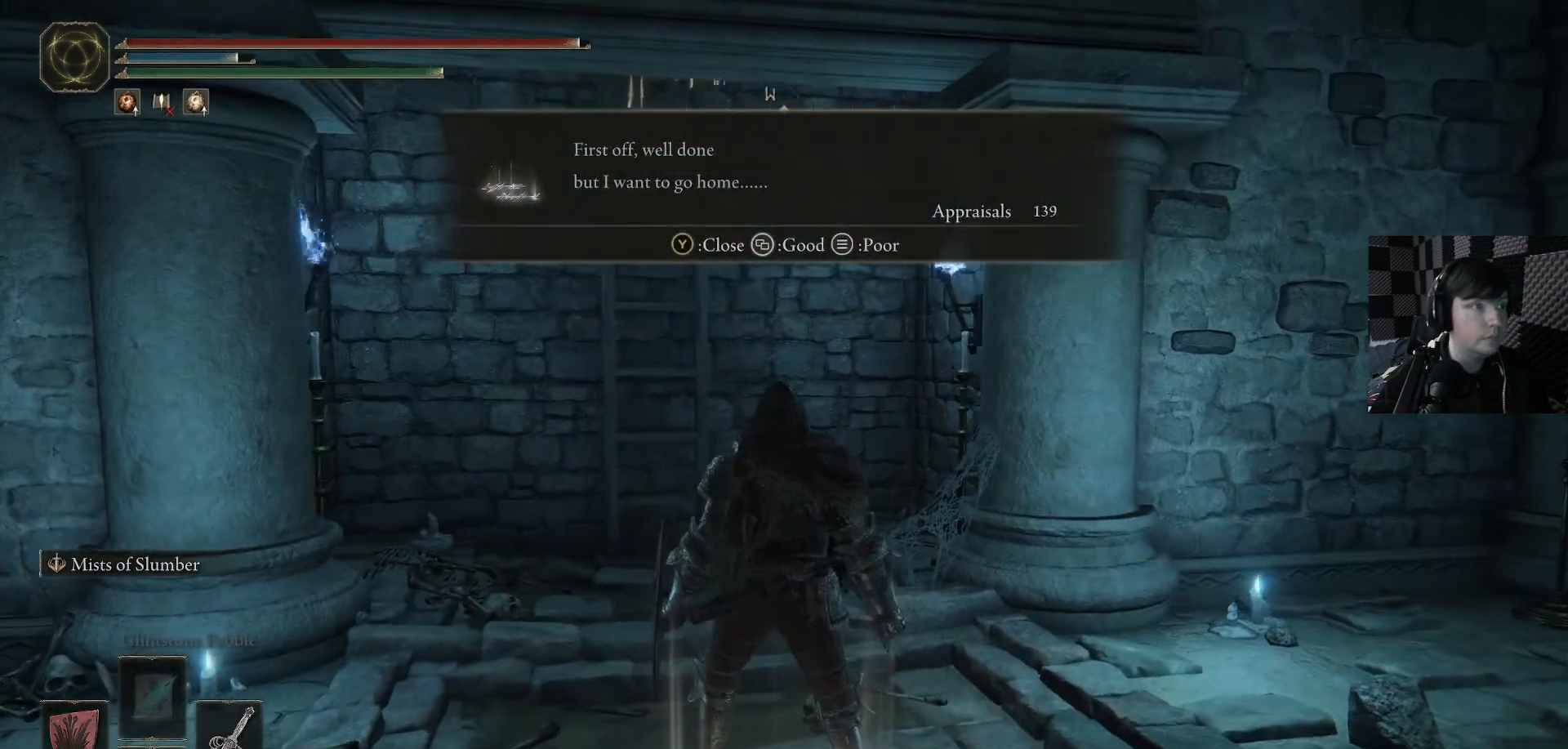
Gameplay with a controller (Xbox layout); each line is a JSON object with the inputs held at the frame after it. "events" lists button and stick changes between this image and that frame as [ms after this image, input, new state], when the widget could be followed in between.
{"buttons": [], "left_stick": "center", "right_stick": "left", "events": [[433, "right_stick", "left"]]}
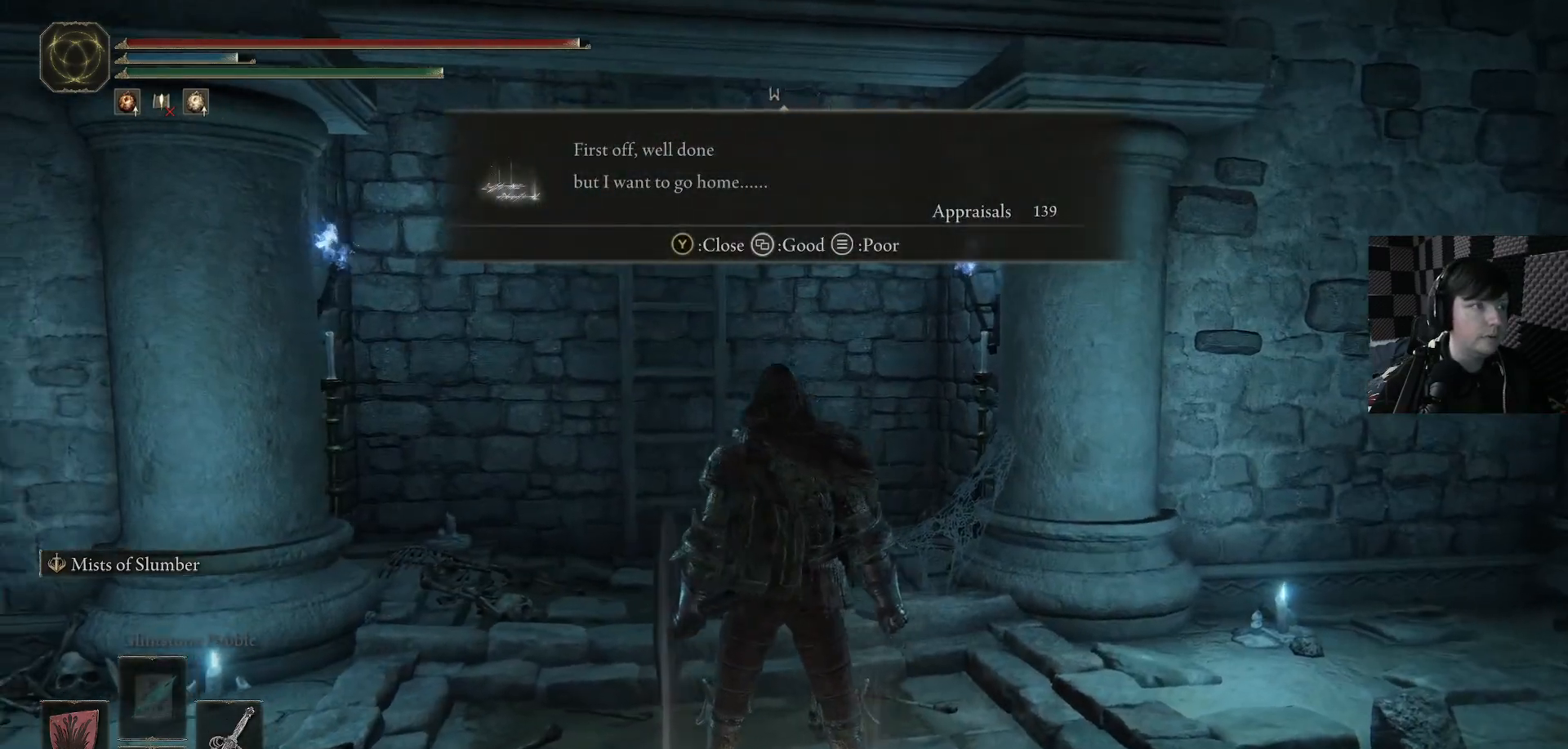
{"buttons": [], "left_stick": "up", "right_stick": "right", "events": [[133, "left_stick", "up"], [133, "right_stick", "center"], [367, "right_stick", "right"]]}
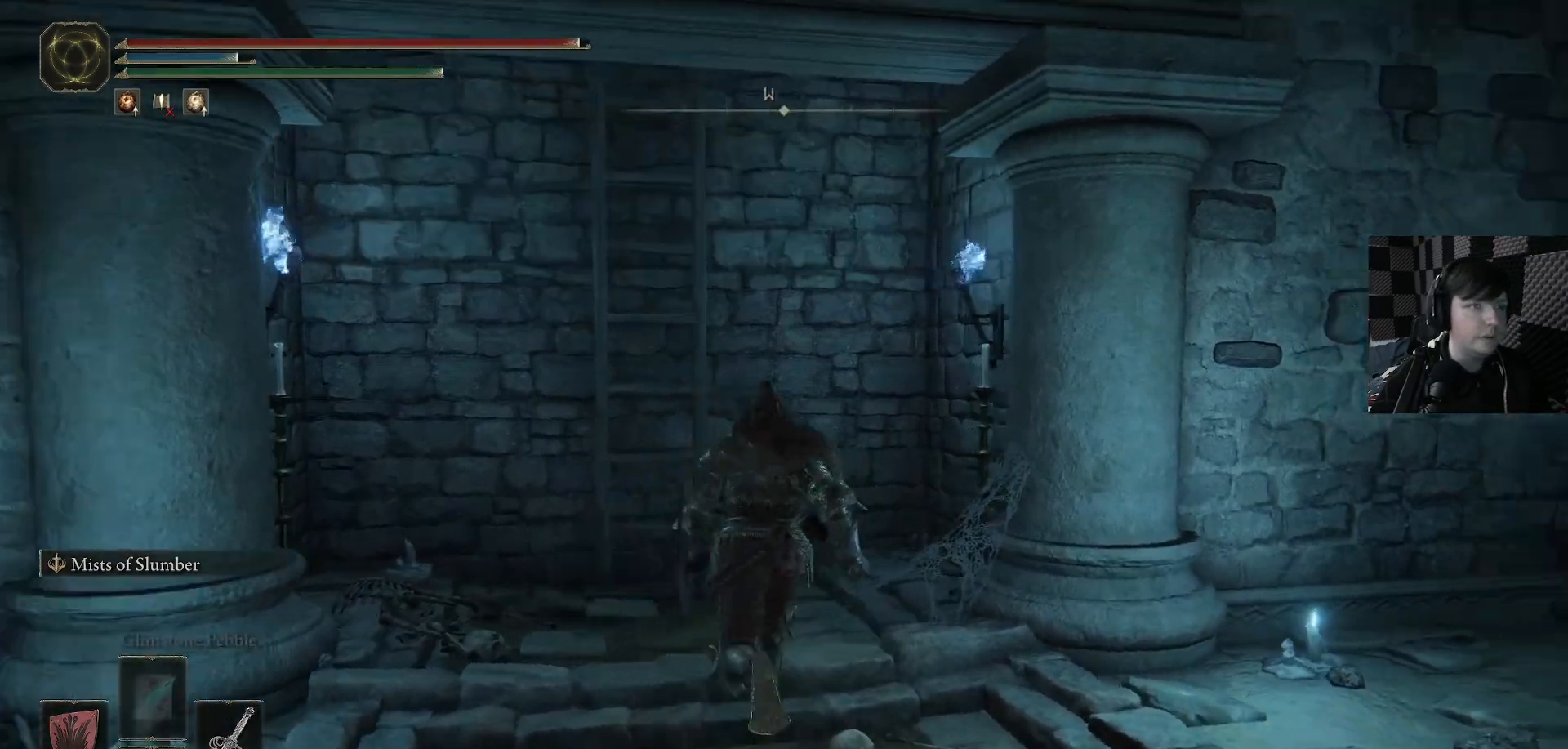
{"buttons": [], "left_stick": "center", "right_stick": "center", "events": [[33, "left_stick", "up-left"], [133, "left_stick", "left"], [300, "left_stick", "up-left"], [500, "left_stick", "center"], [500, "right_stick", "center"]]}
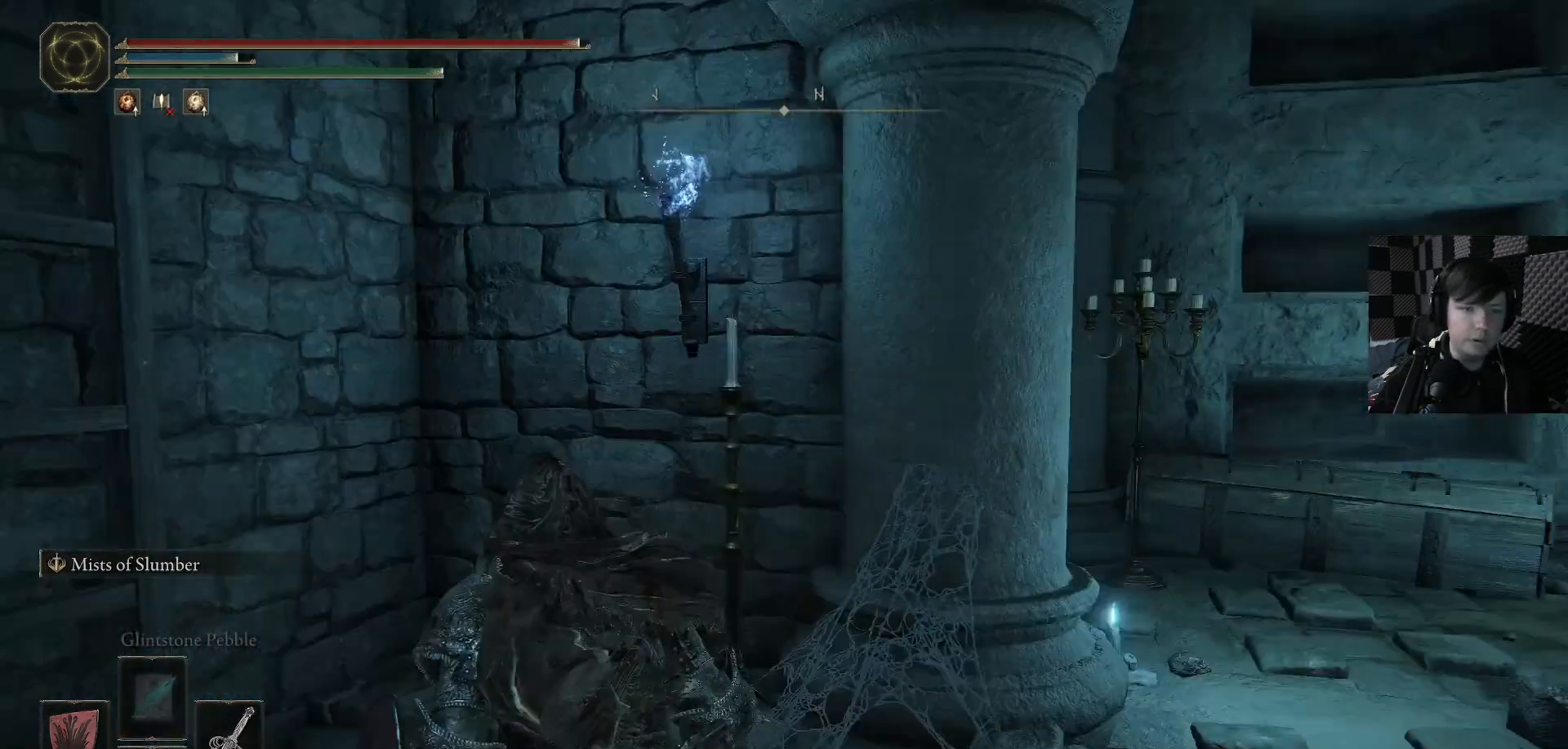
{"buttons": [], "left_stick": "up", "right_stick": "center", "events": [[67, "right_stick", "left"], [200, "left_stick", "up-left"], [367, "left_stick", "up"], [400, "right_stick", "center"]]}
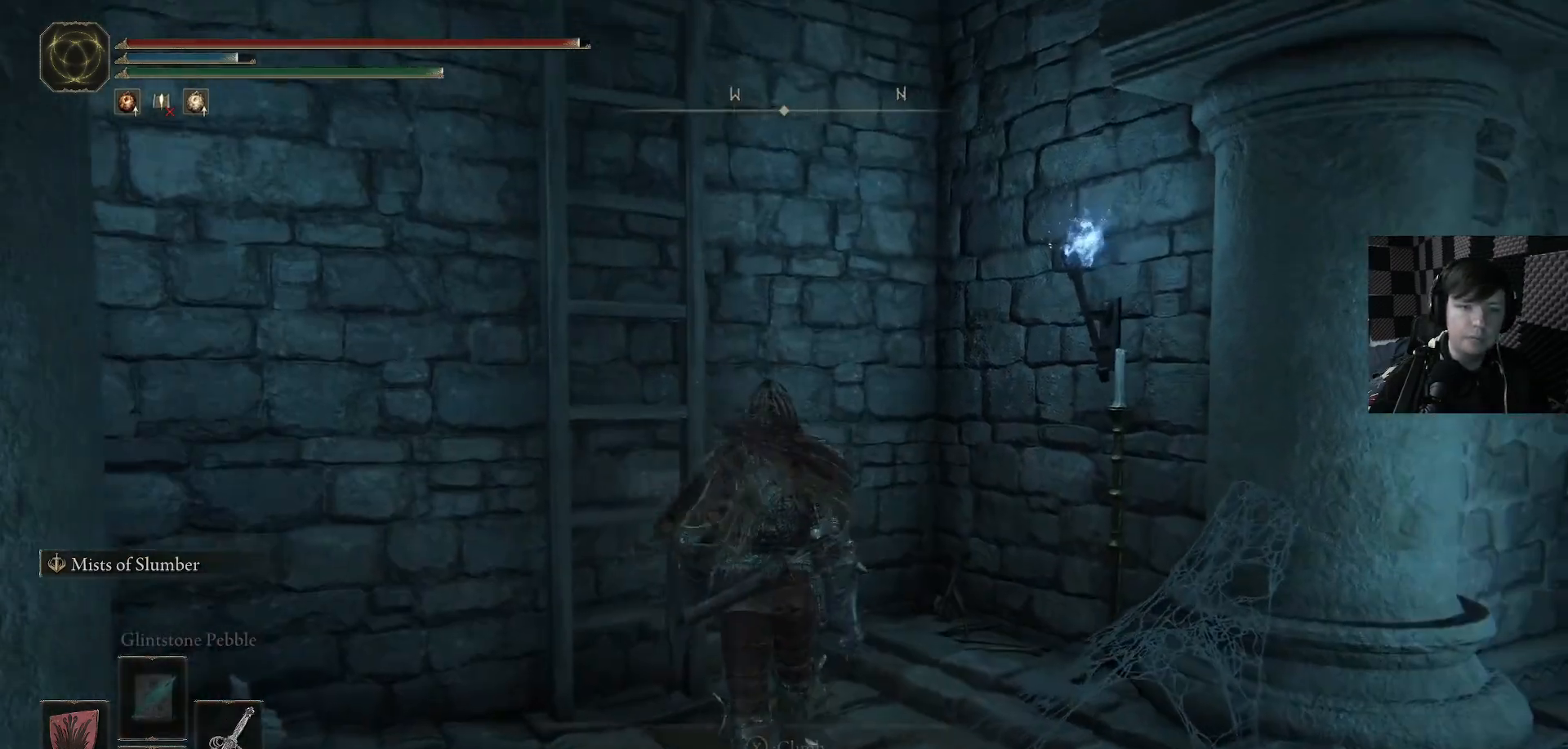
{"buttons": [], "left_stick": "up", "right_stick": "up-left", "events": [[67, "Y", "down"], [100, "left_stick", "up-left"], [167, "Y", "up"], [233, "left_stick", "center"], [333, "right_stick", "left"], [467, "right_stick", "up-left"], [500, "left_stick", "up"]]}
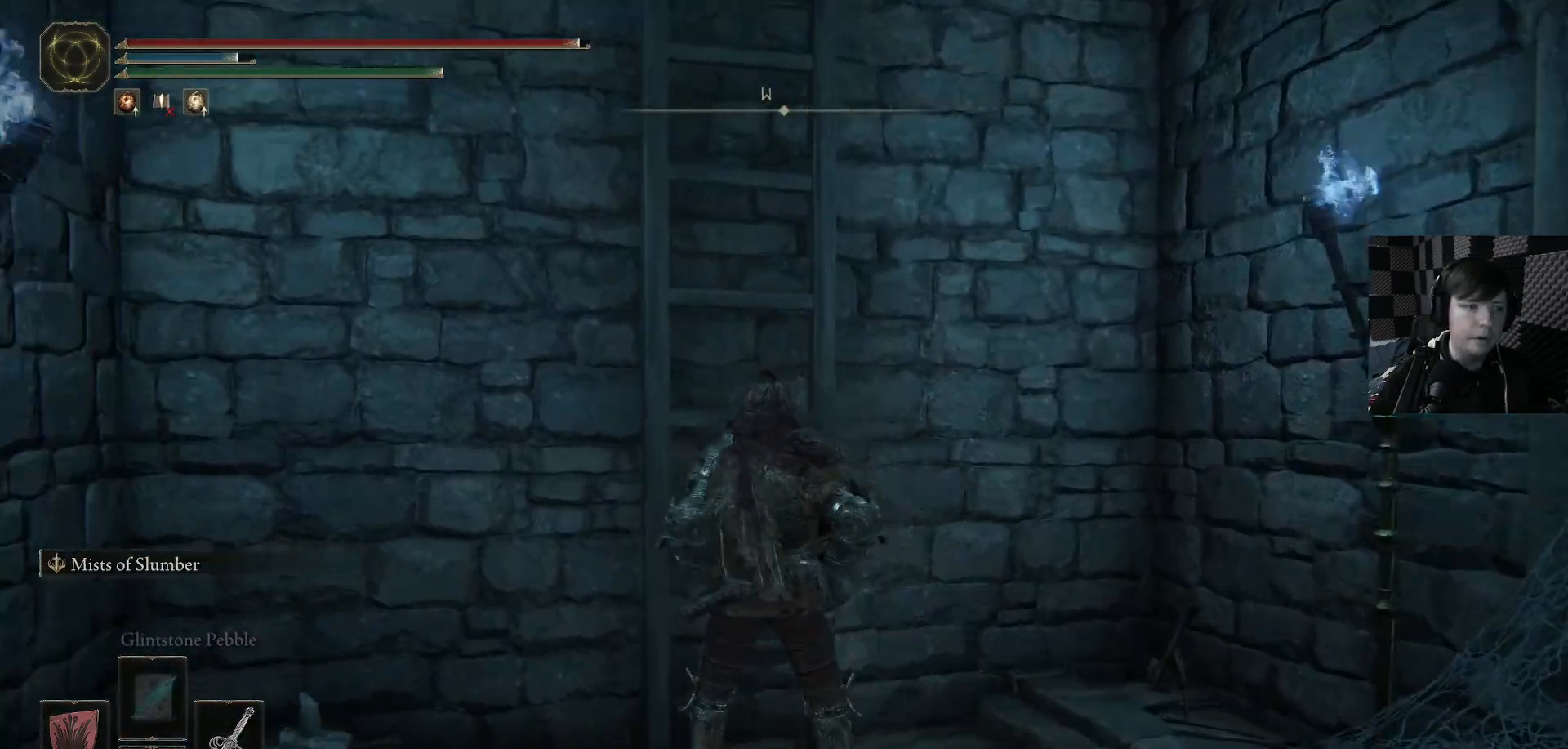
{"buttons": [], "left_stick": "up", "right_stick": "up-right", "events": [[233, "right_stick", "up"], [467, "right_stick", "up-right"]]}
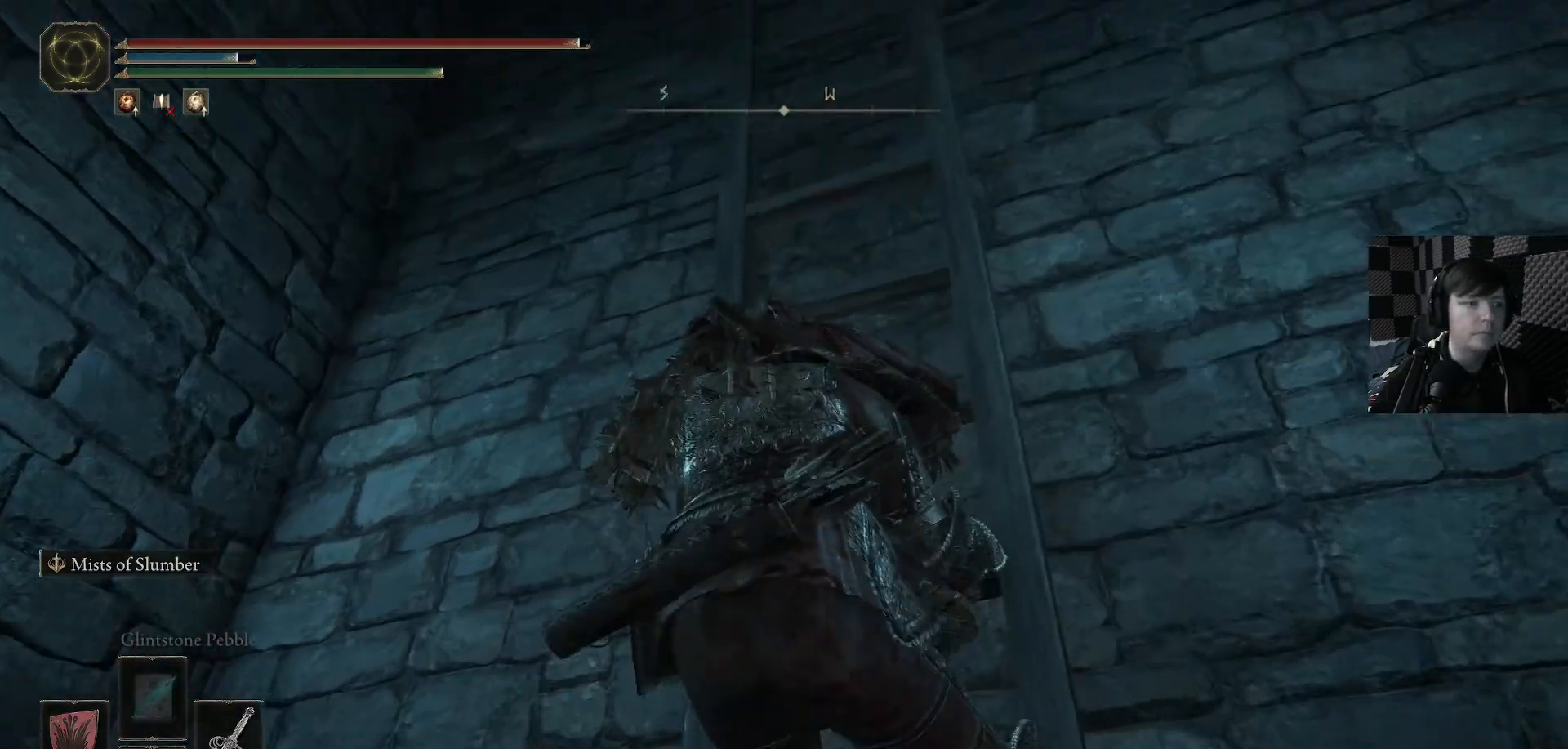
{"buttons": ["B"], "left_stick": "up", "right_stick": "center", "events": [[100, "right_stick", "center"], [267, "B", "down"]]}
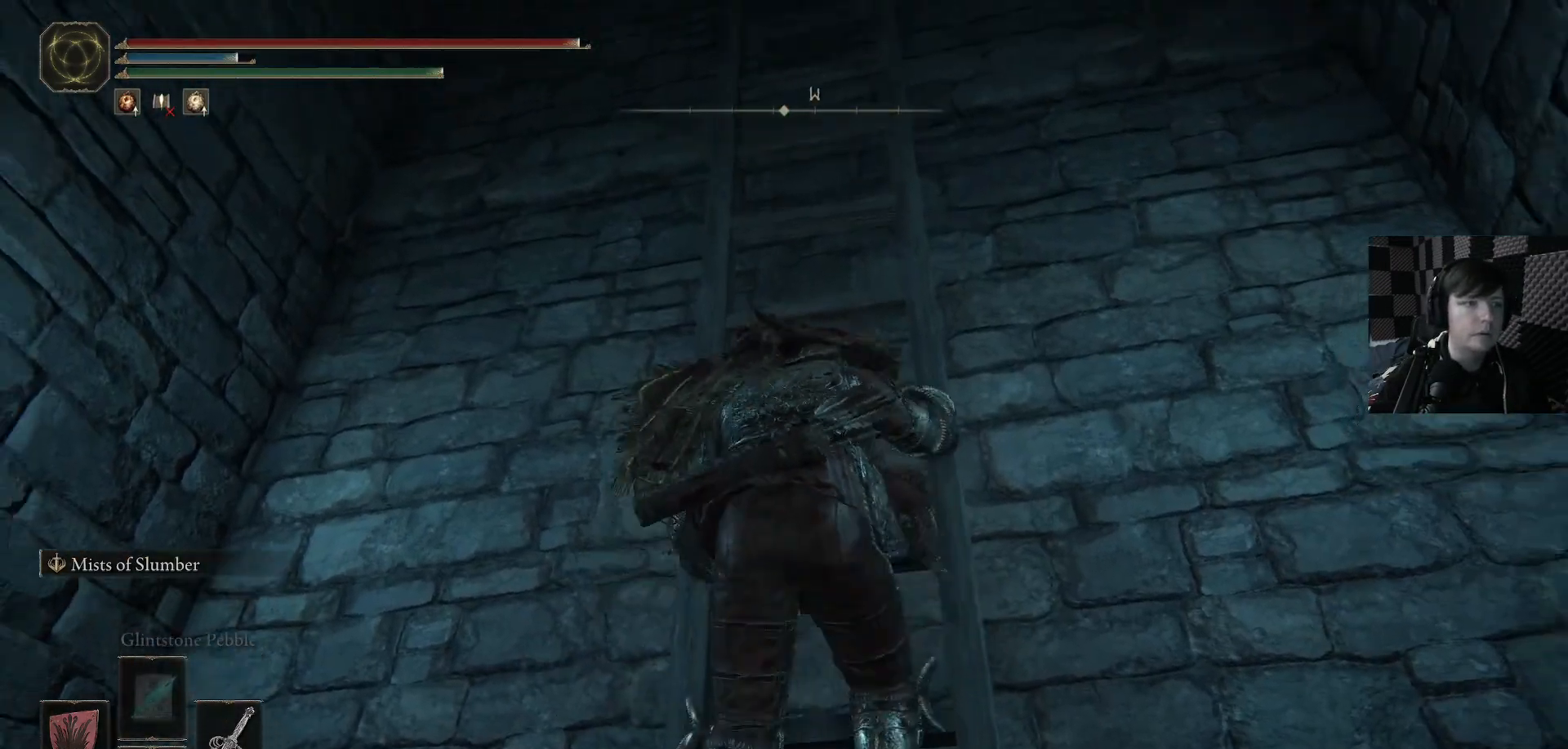
{"buttons": ["B"], "left_stick": "up", "right_stick": "center", "events": []}
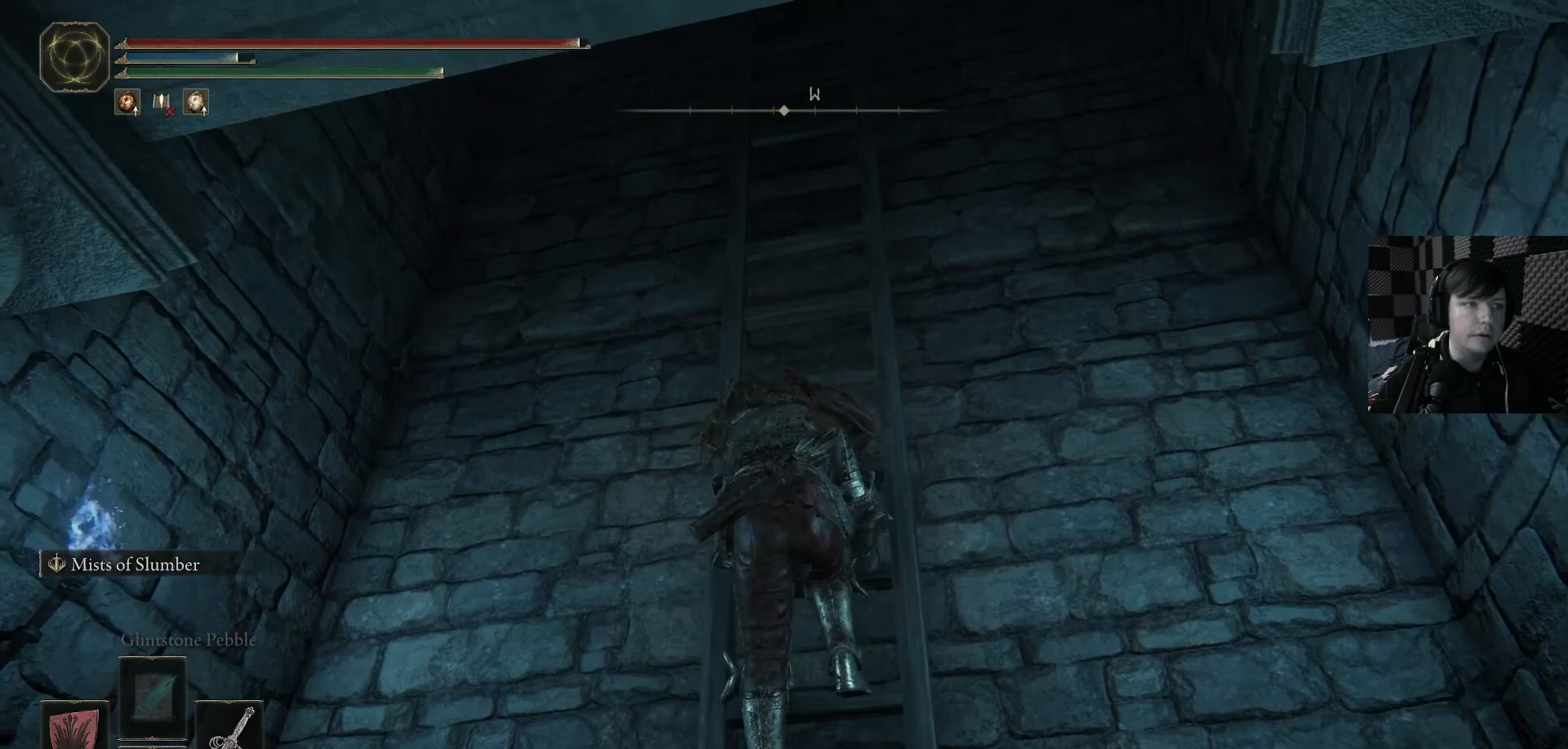
{"buttons": ["B"], "left_stick": "up", "right_stick": "center", "events": []}
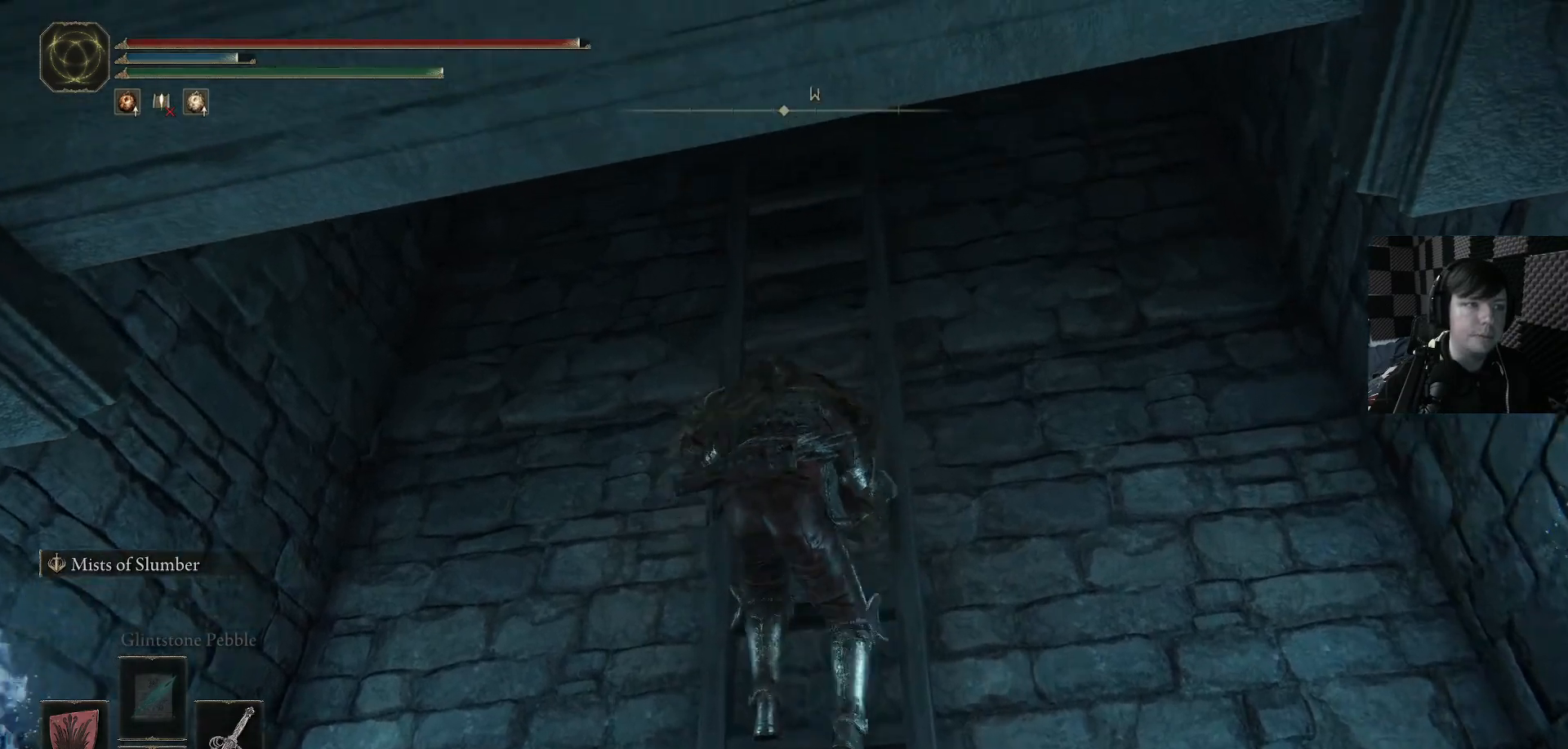
{"buttons": ["B"], "left_stick": "up", "right_stick": "center", "events": []}
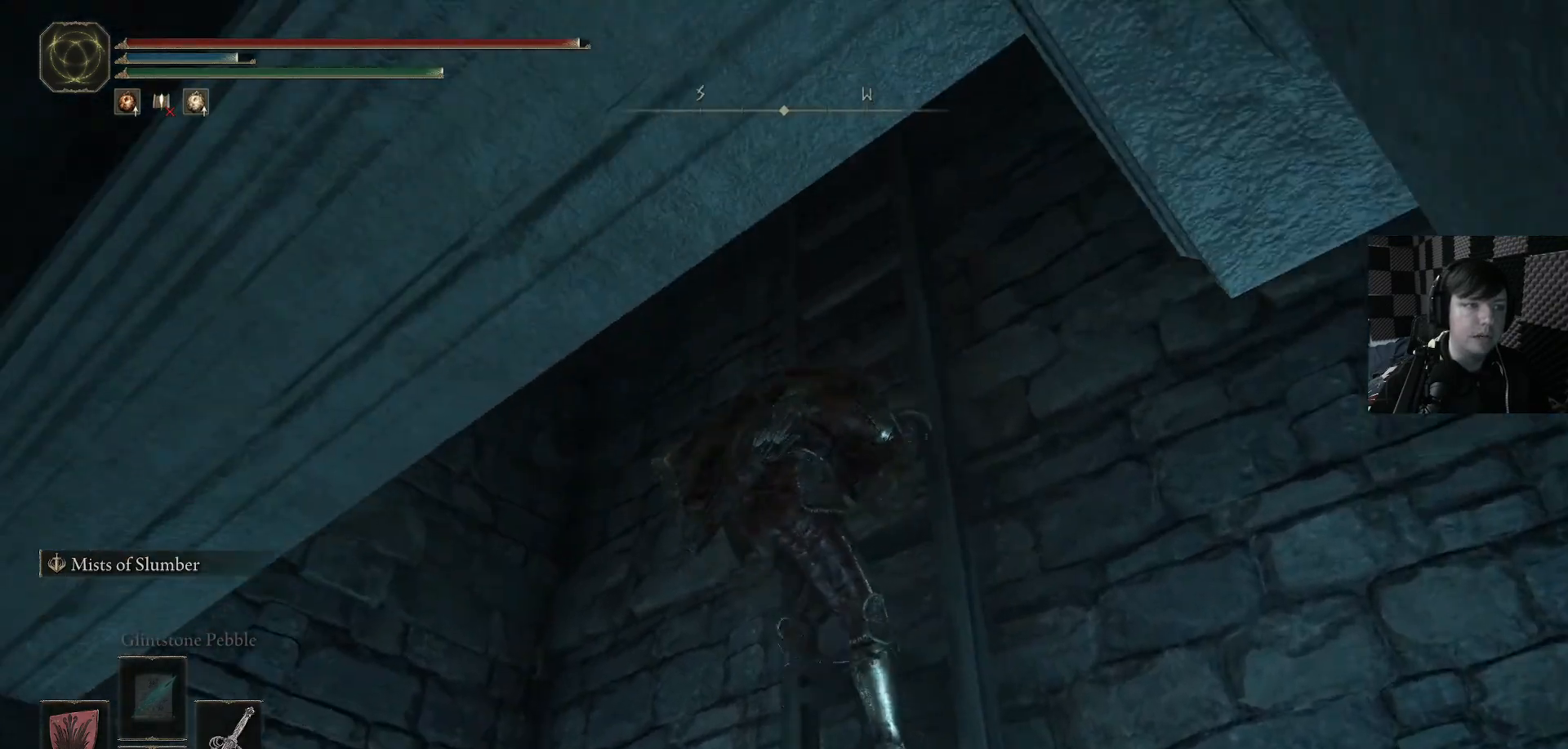
{"buttons": ["B"], "left_stick": "up", "right_stick": "center", "events": []}
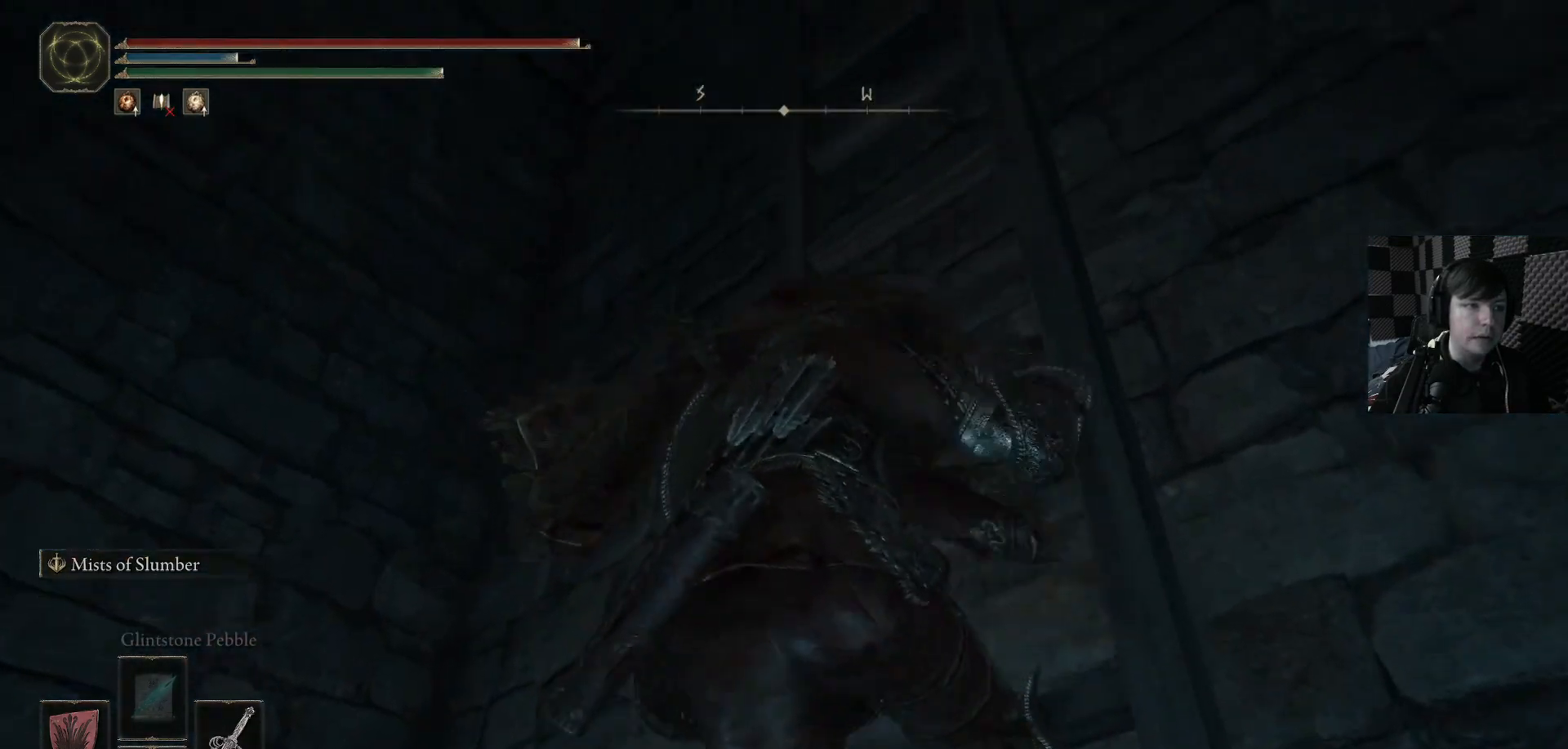
{"buttons": [], "left_stick": "up", "right_stick": "up", "events": [[33, "B", "up"], [233, "right_stick", "up-right"], [433, "right_stick", "up"]]}
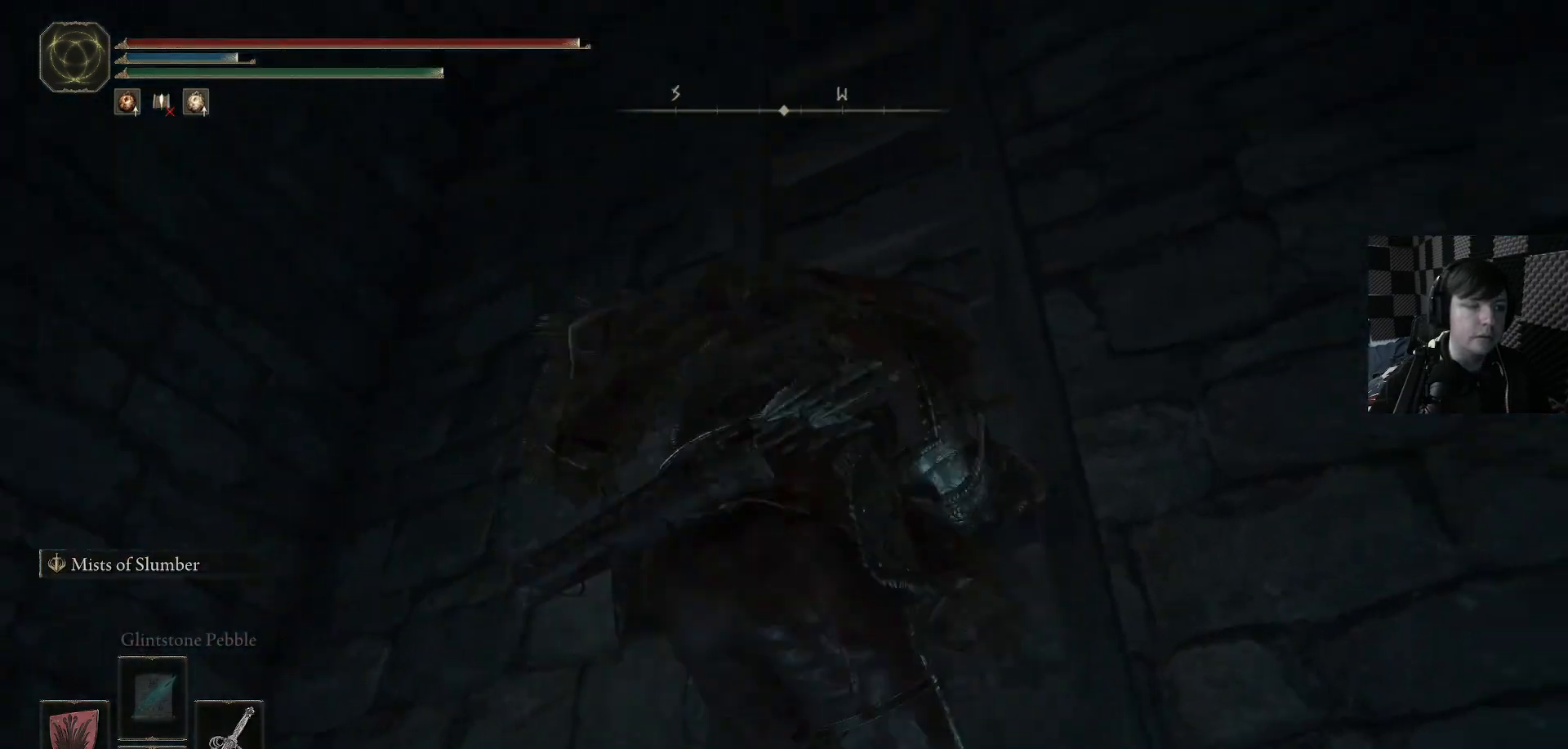
{"buttons": [], "left_stick": "up", "right_stick": "up-right", "events": [[33, "right_stick", "center"], [300, "right_stick", "up-right"]]}
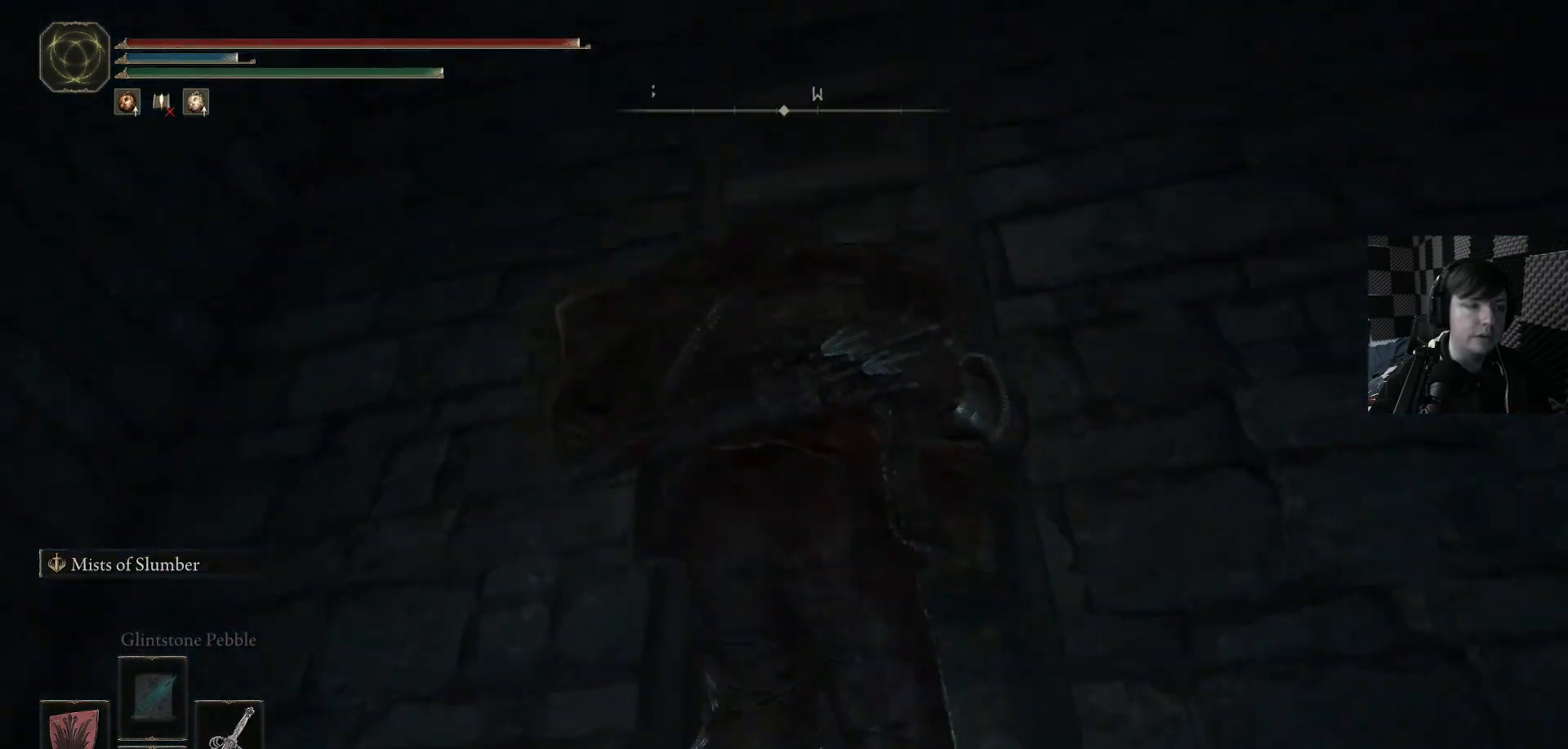
{"buttons": ["B"], "left_stick": "up", "right_stick": "center", "events": [[33, "right_stick", "center"], [267, "B", "down"]]}
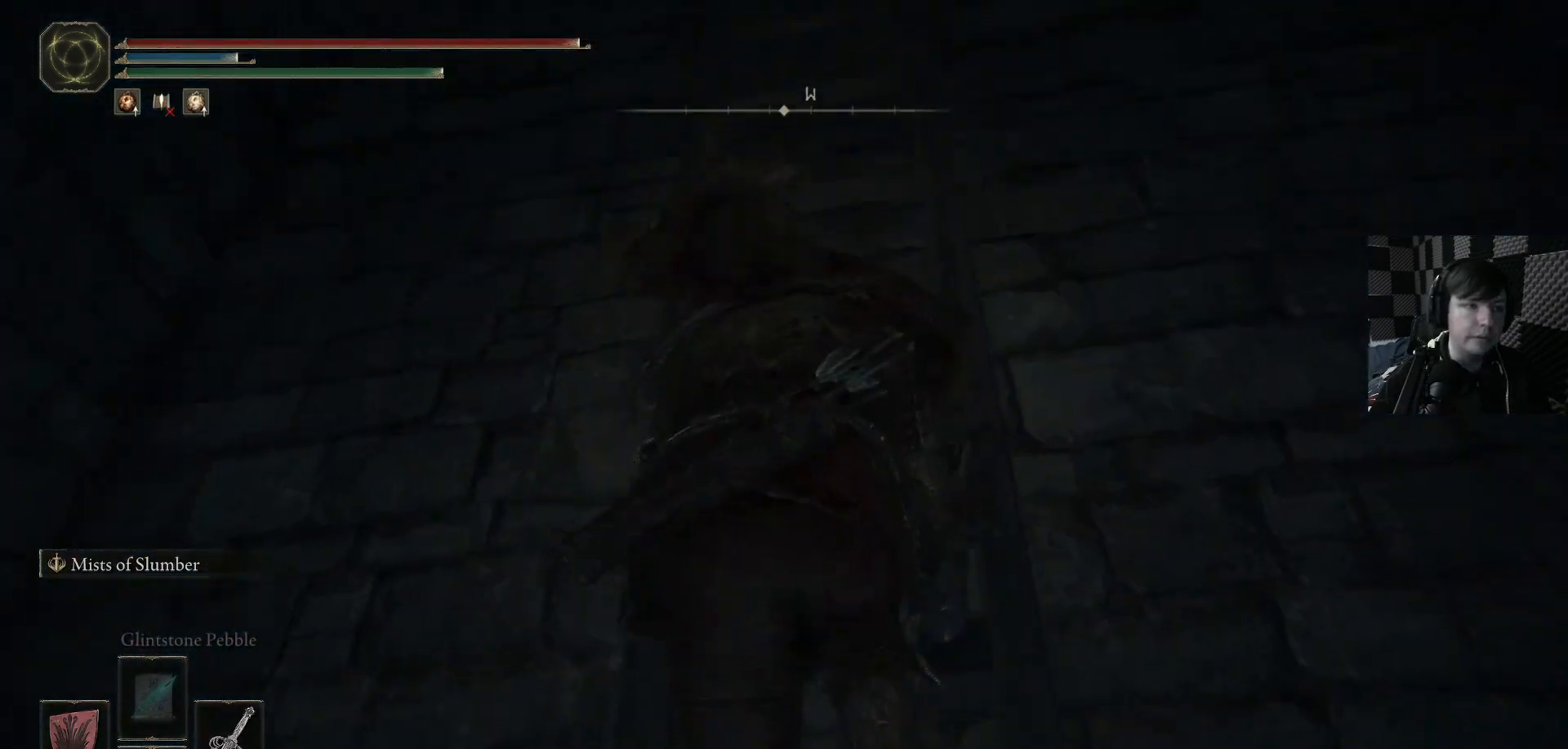
{"buttons": ["B"], "left_stick": "up", "right_stick": "center", "events": []}
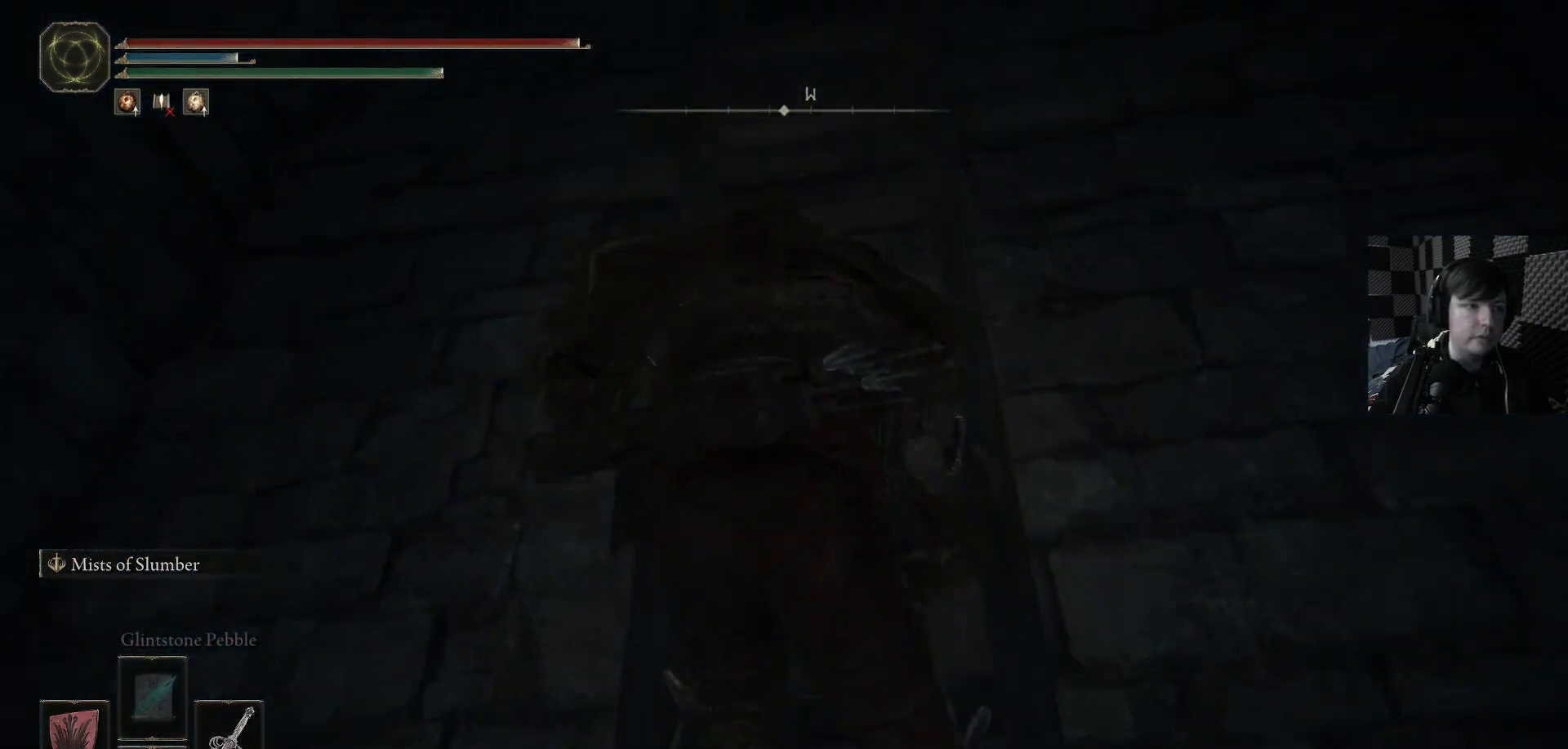
{"buttons": ["B"], "left_stick": "up", "right_stick": "center", "events": []}
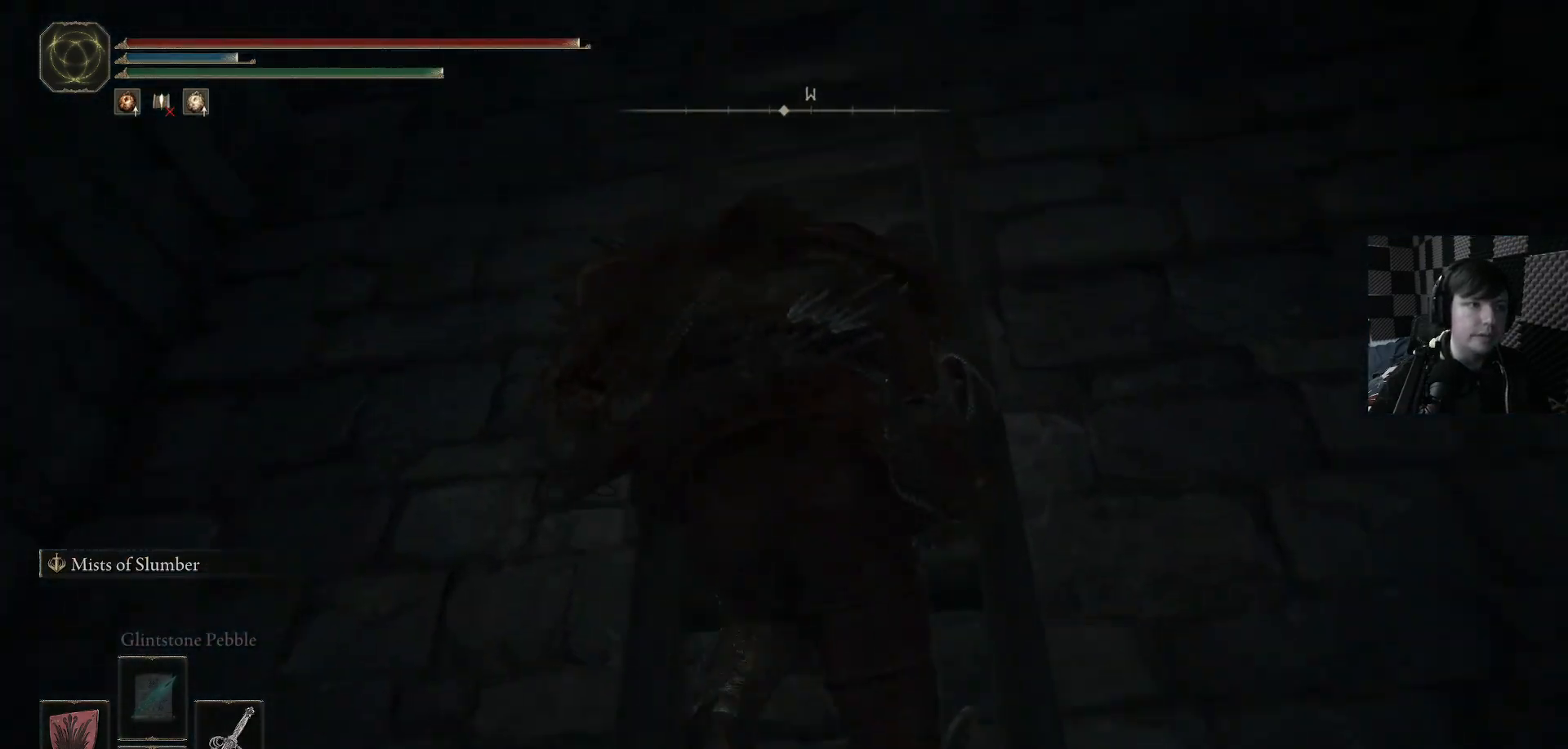
{"buttons": ["B"], "left_stick": "up", "right_stick": "center", "events": []}
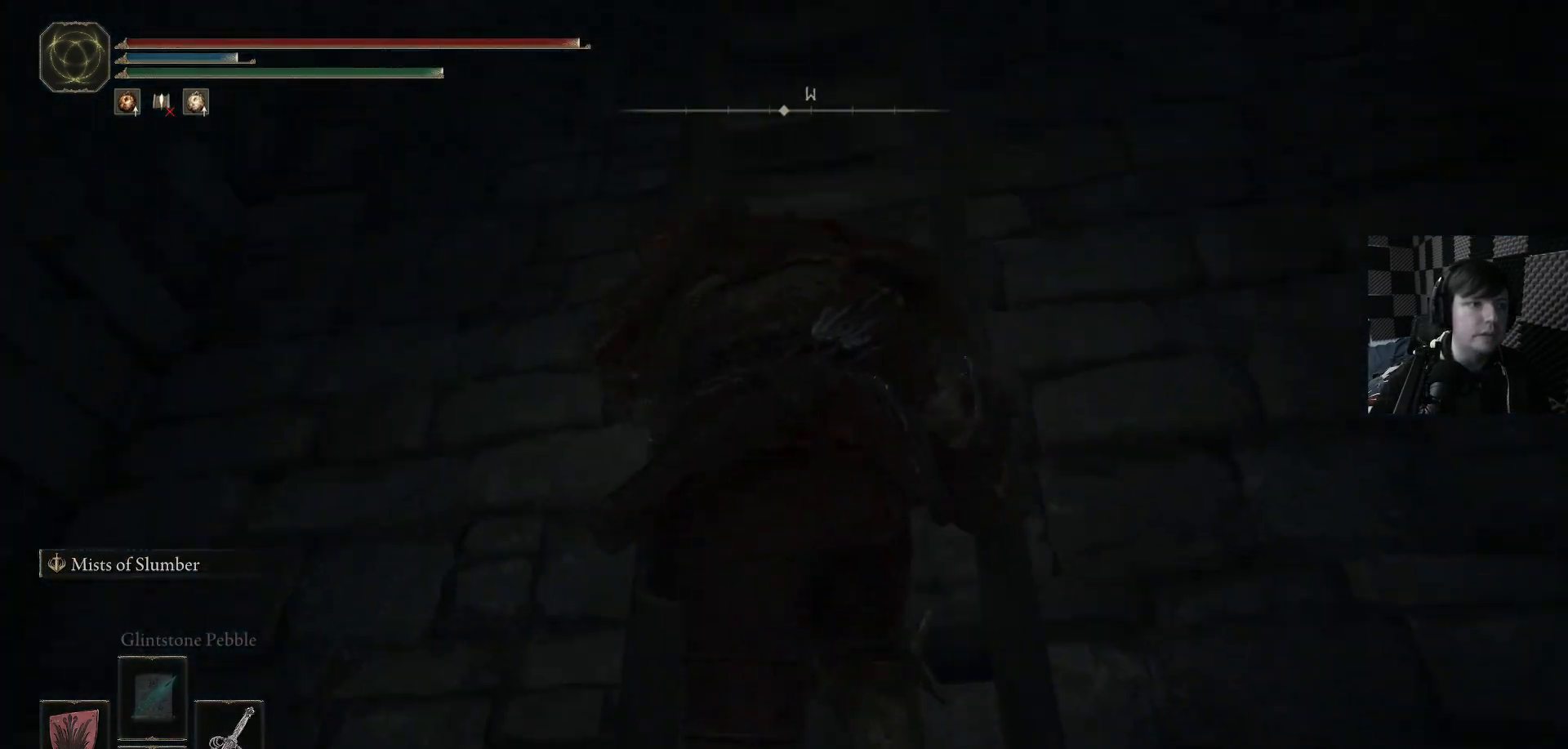
{"buttons": [], "left_stick": "up", "right_stick": "down-right", "events": [[167, "B", "up"], [367, "right_stick", "down-right"]]}
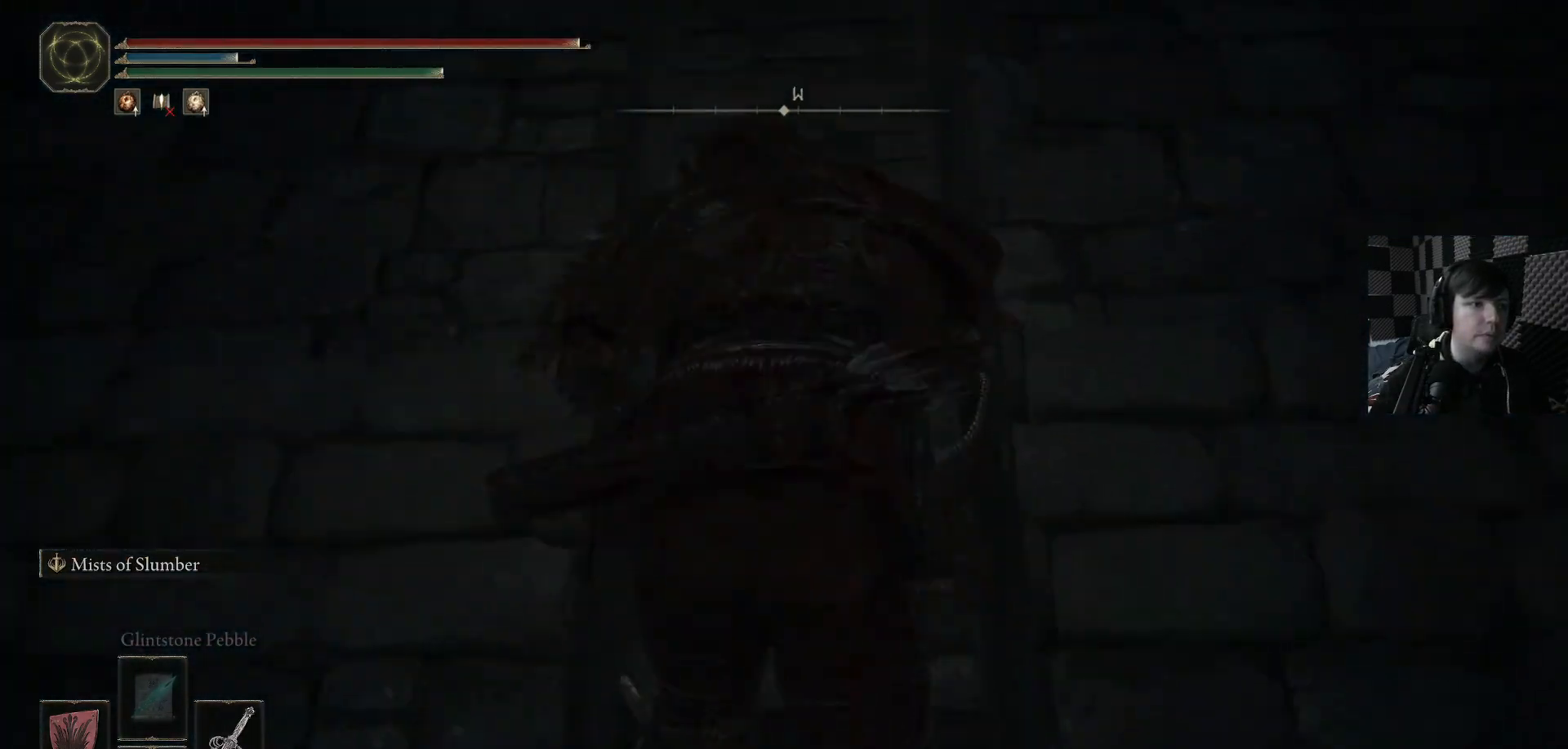
{"buttons": ["B"], "left_stick": "up", "right_stick": "center", "events": [[33, "right_stick", "center"], [267, "B", "down"]]}
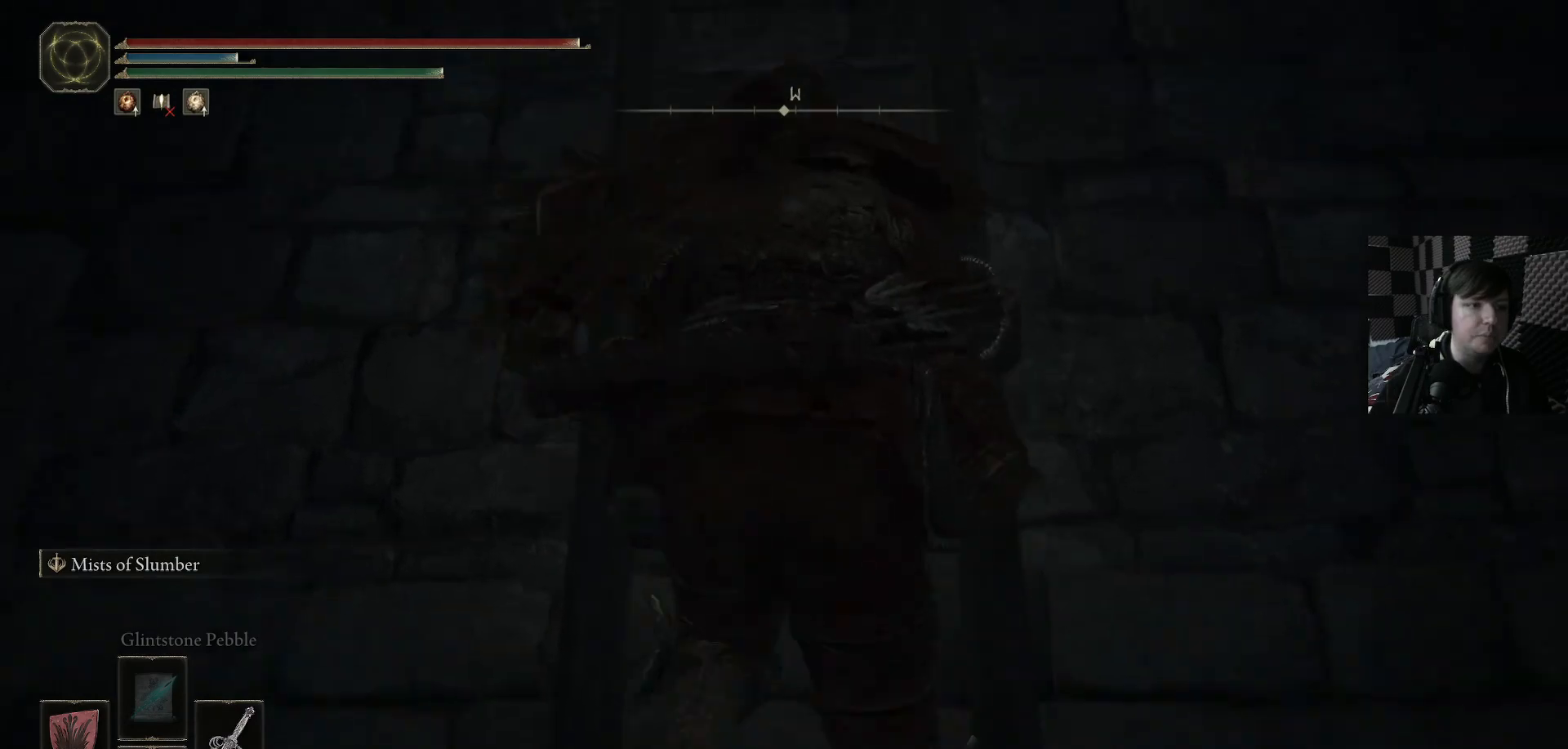
{"buttons": ["B"], "left_stick": "up", "right_stick": "center", "events": []}
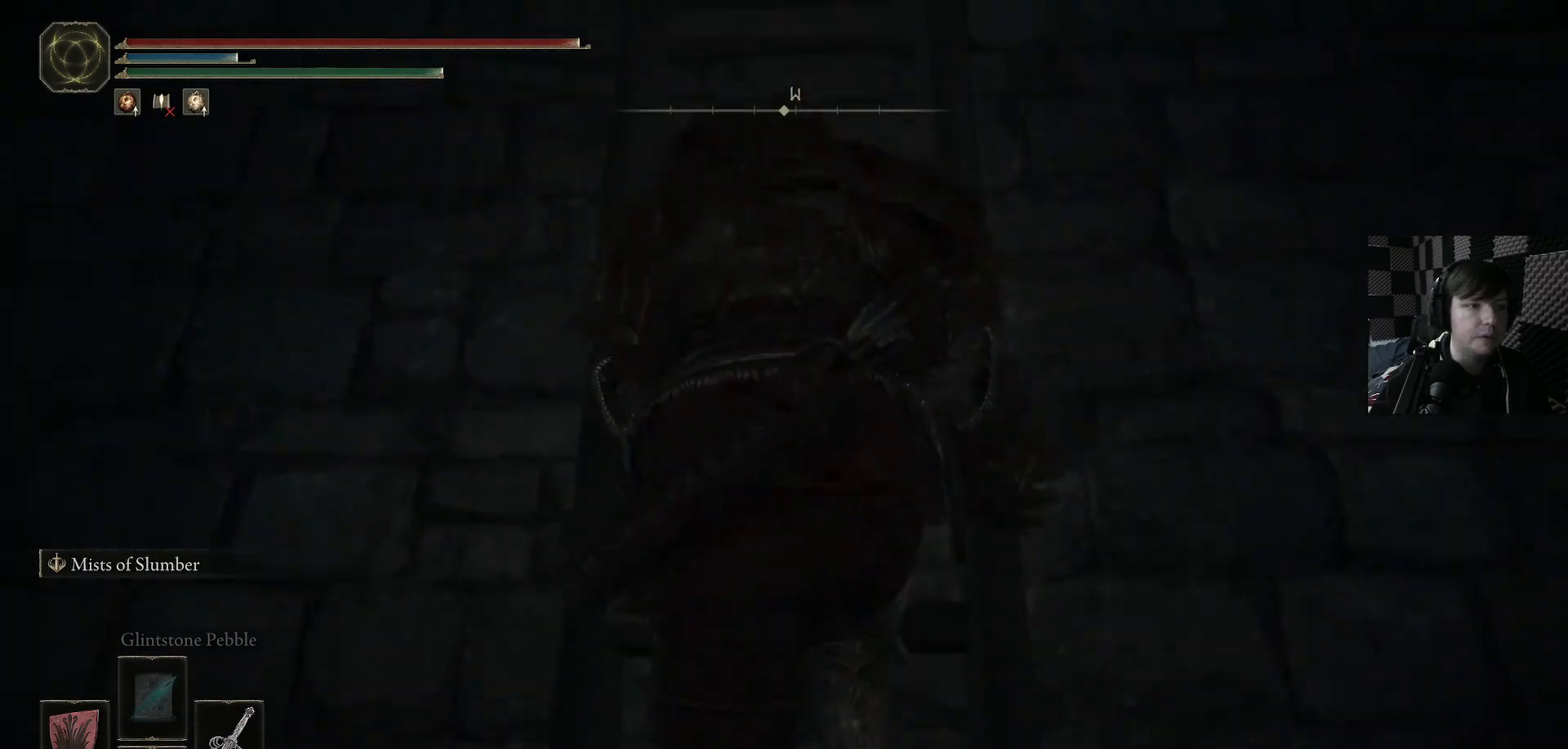
{"buttons": ["B"], "left_stick": "up", "right_stick": "center", "events": []}
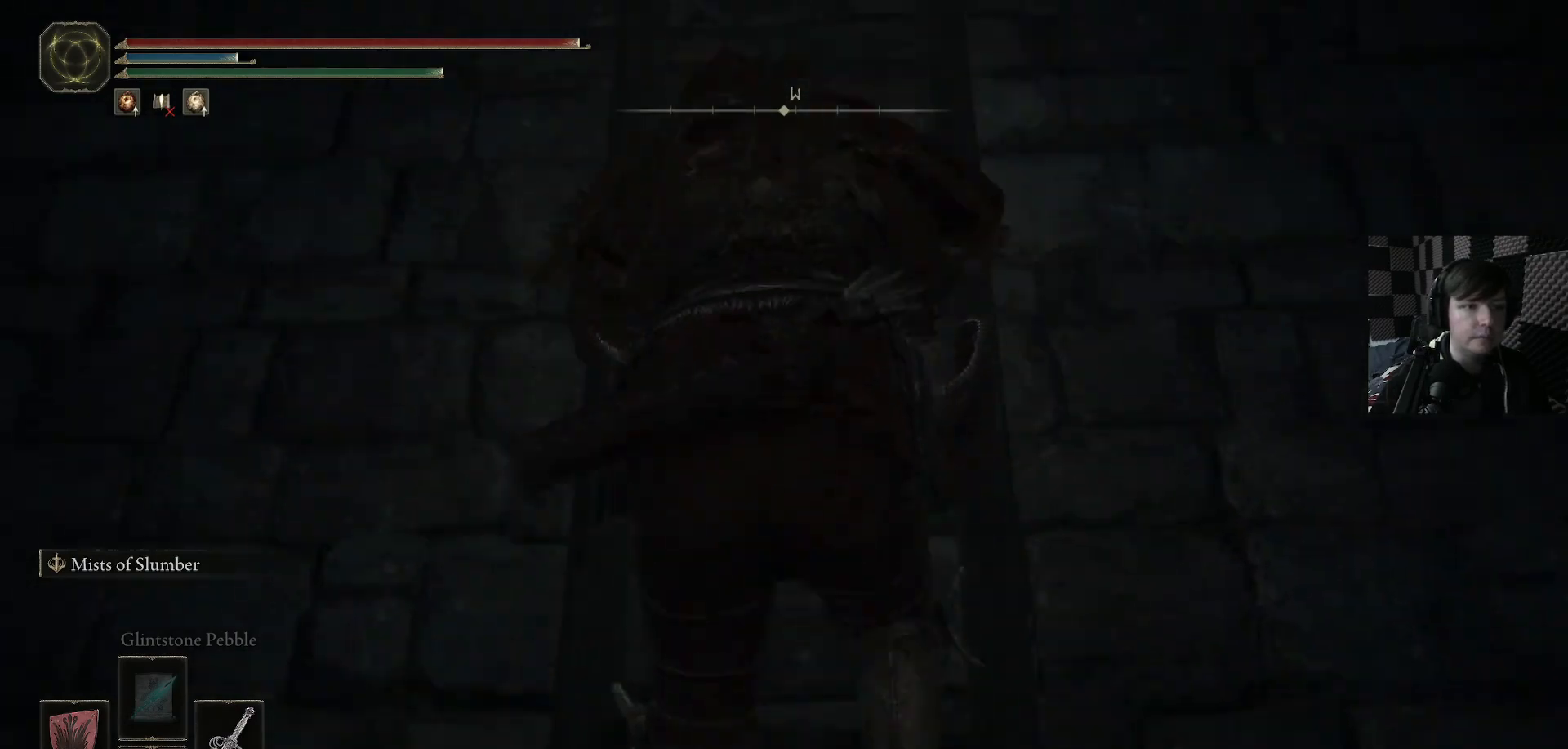
{"buttons": ["B"], "left_stick": "up", "right_stick": "center", "events": []}
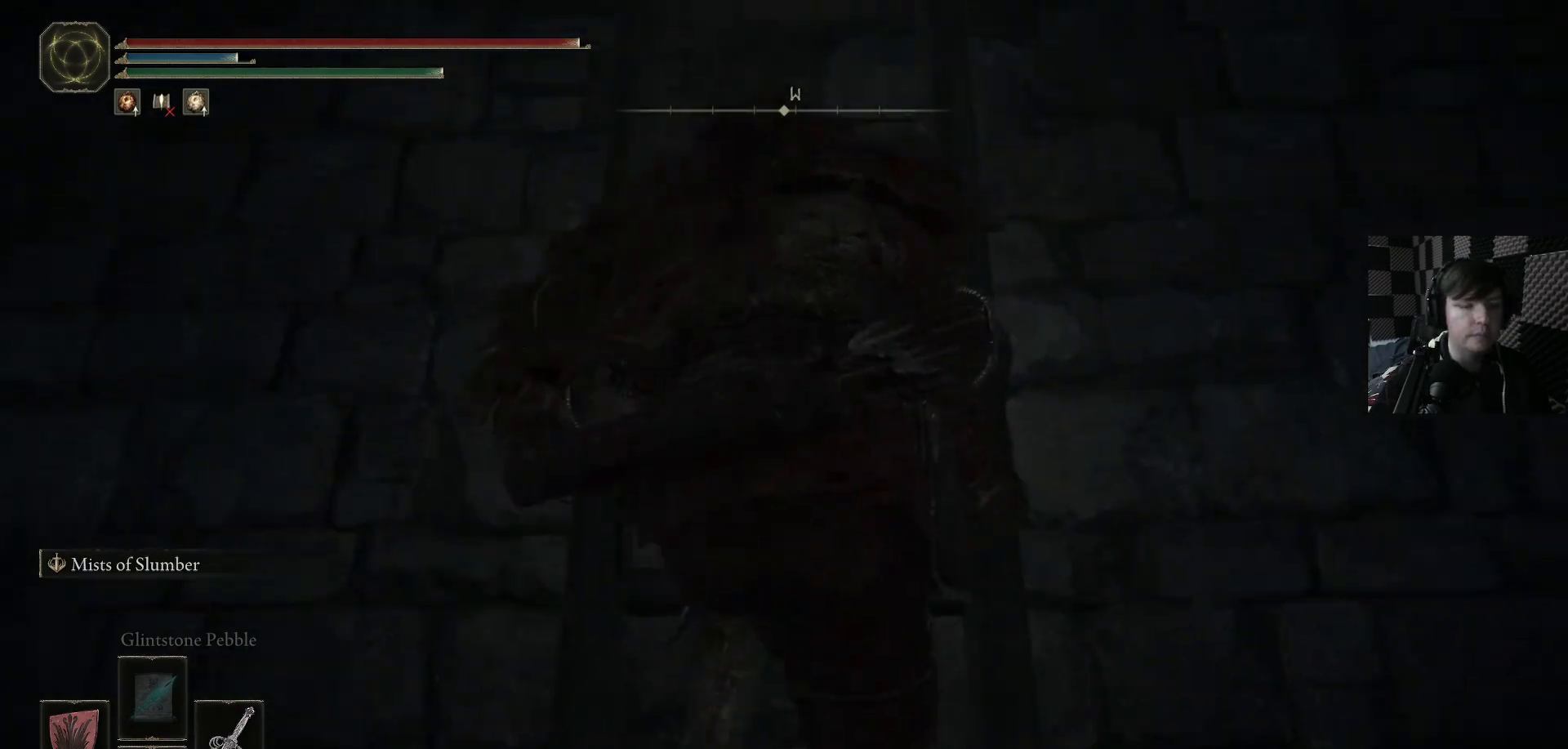
{"buttons": ["B"], "left_stick": "up", "right_stick": "center", "events": []}
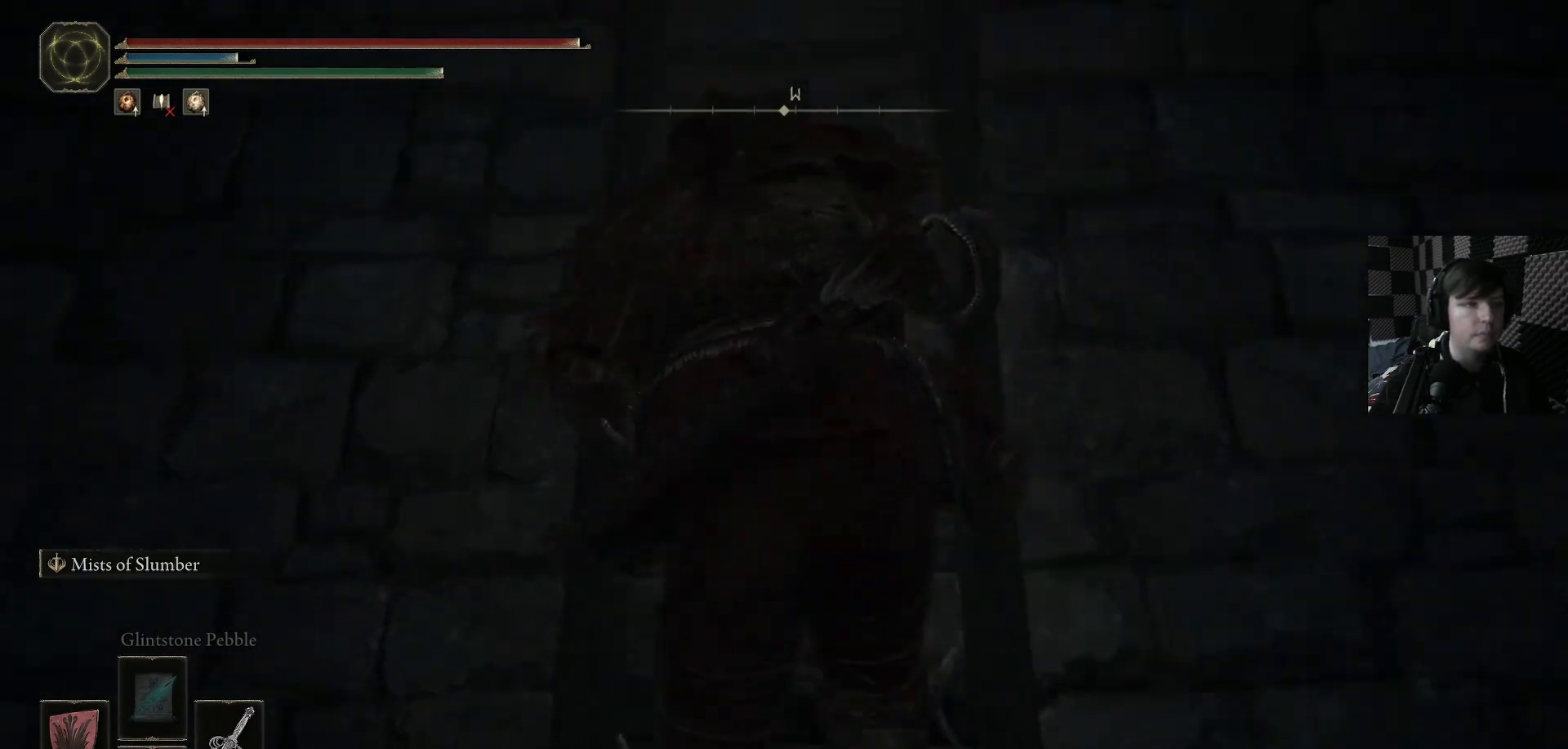
{"buttons": ["B"], "left_stick": "up", "right_stick": "center", "events": []}
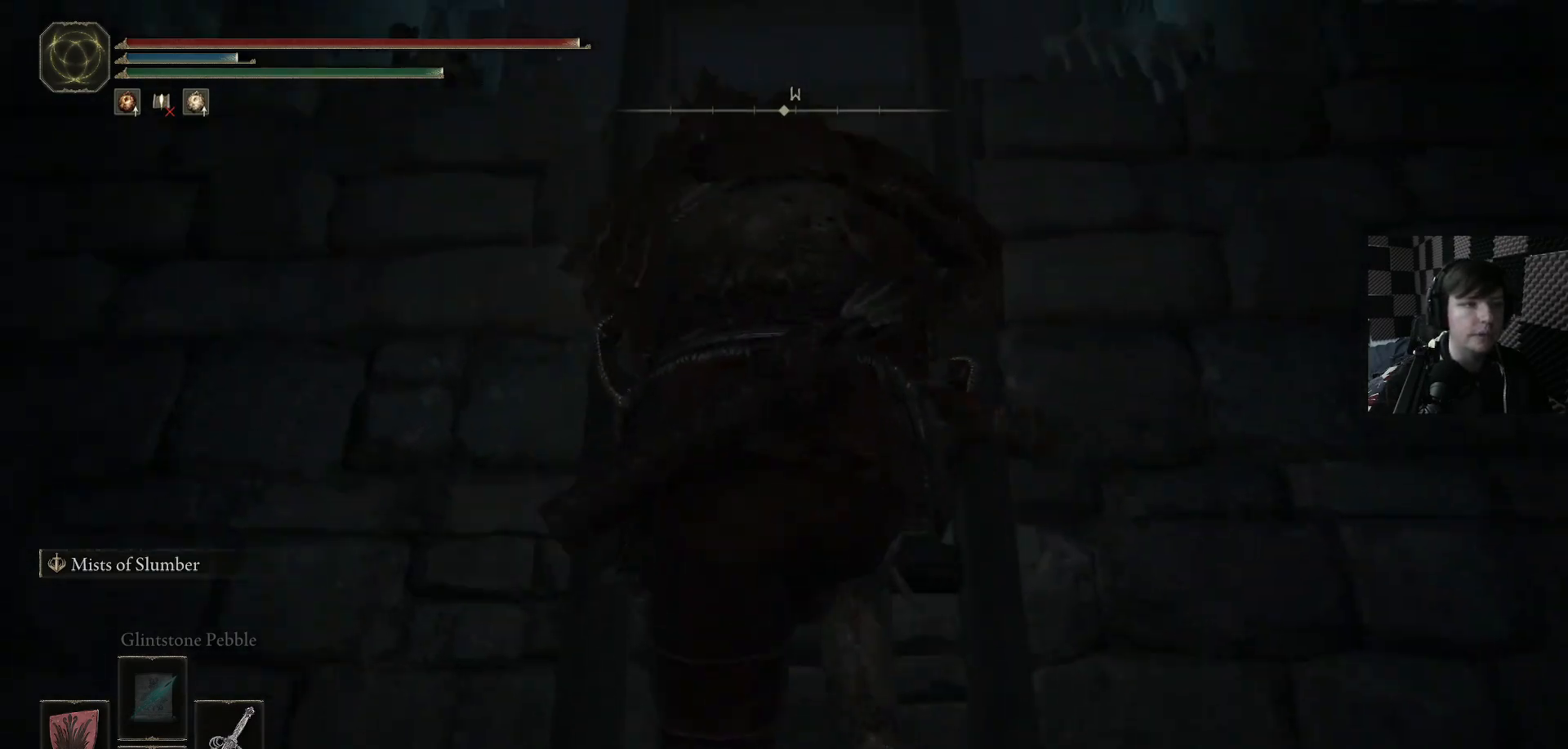
{"buttons": ["B"], "left_stick": "up", "right_stick": "center", "events": []}
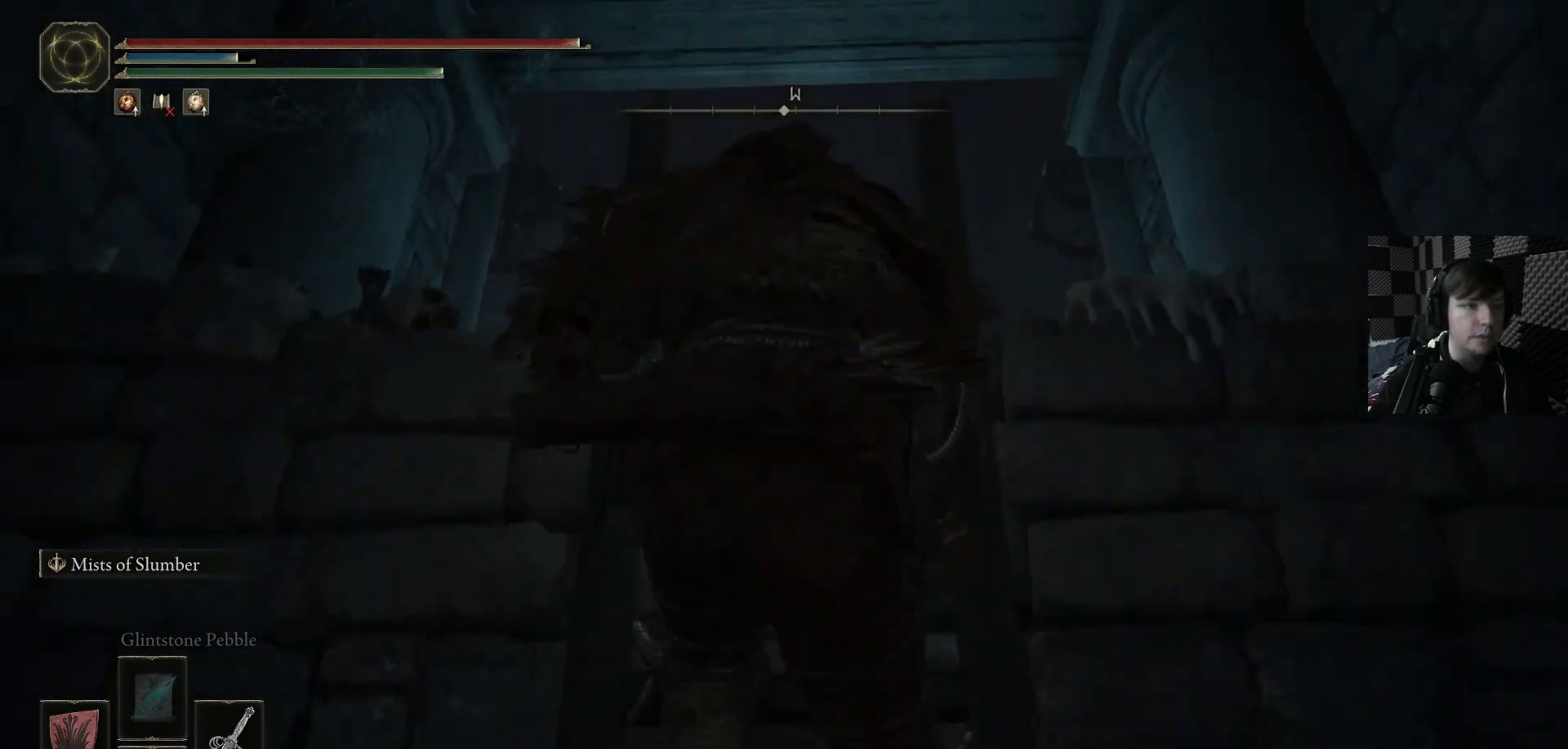
{"buttons": [], "left_stick": "up", "right_stick": "down", "events": [[100, "B", "up"], [267, "right_stick", "down"]]}
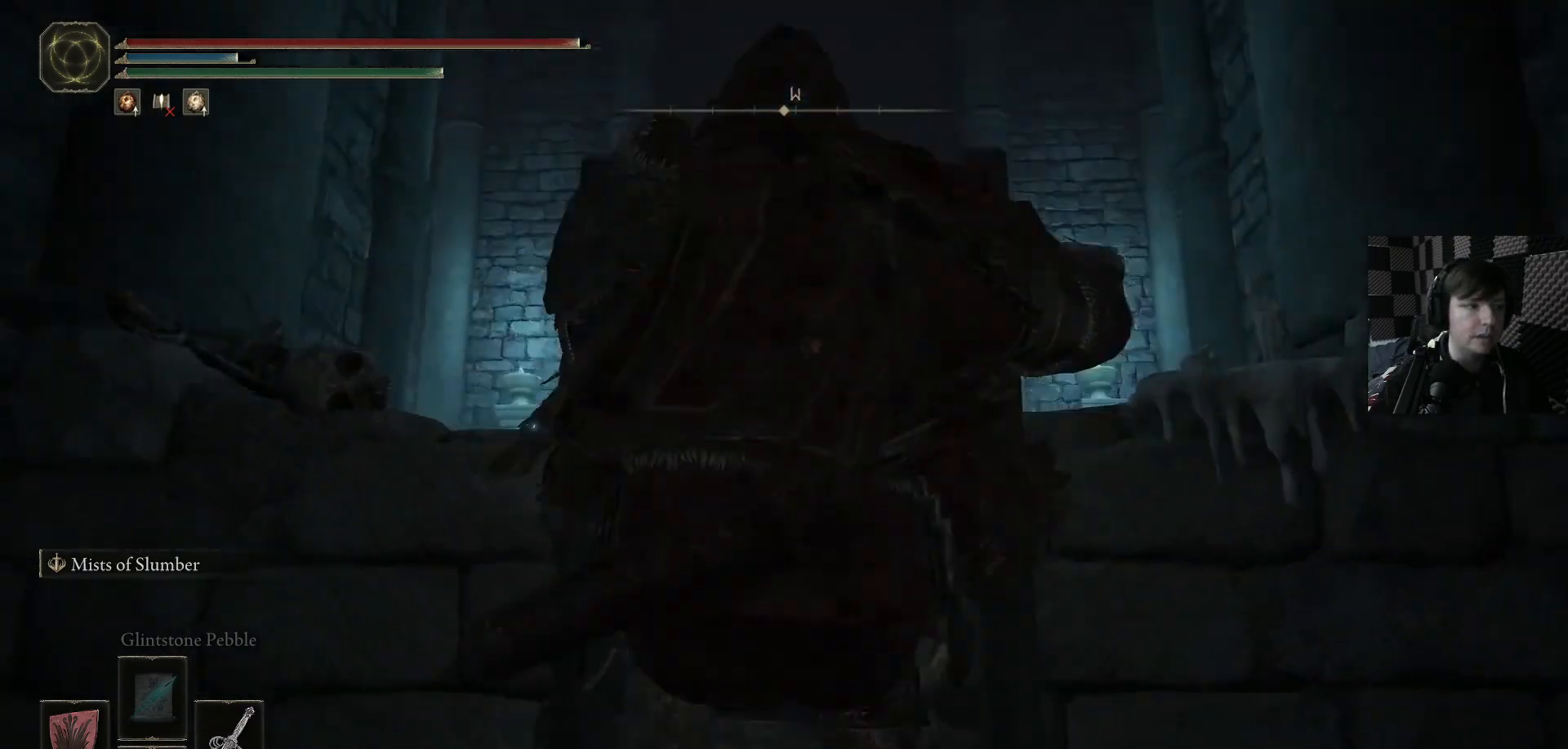
{"buttons": [], "left_stick": "up", "right_stick": "down", "events": [[100, "right_stick", "center"], [400, "right_stick", "down"]]}
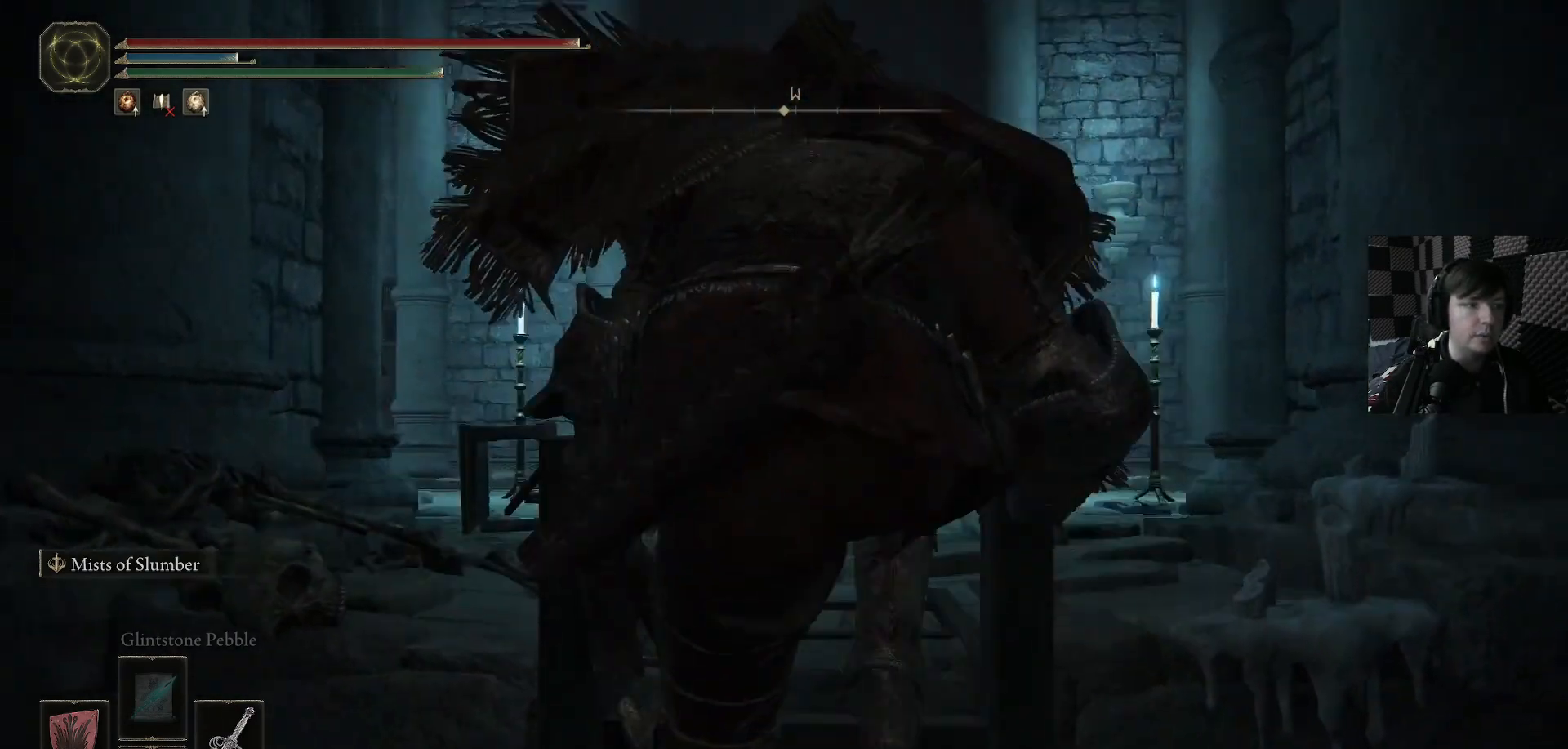
{"buttons": [], "left_stick": "up", "right_stick": "center", "events": [[133, "left_stick", "center"], [233, "right_stick", "up-right"], [367, "left_stick", "up"], [400, "right_stick", "center"]]}
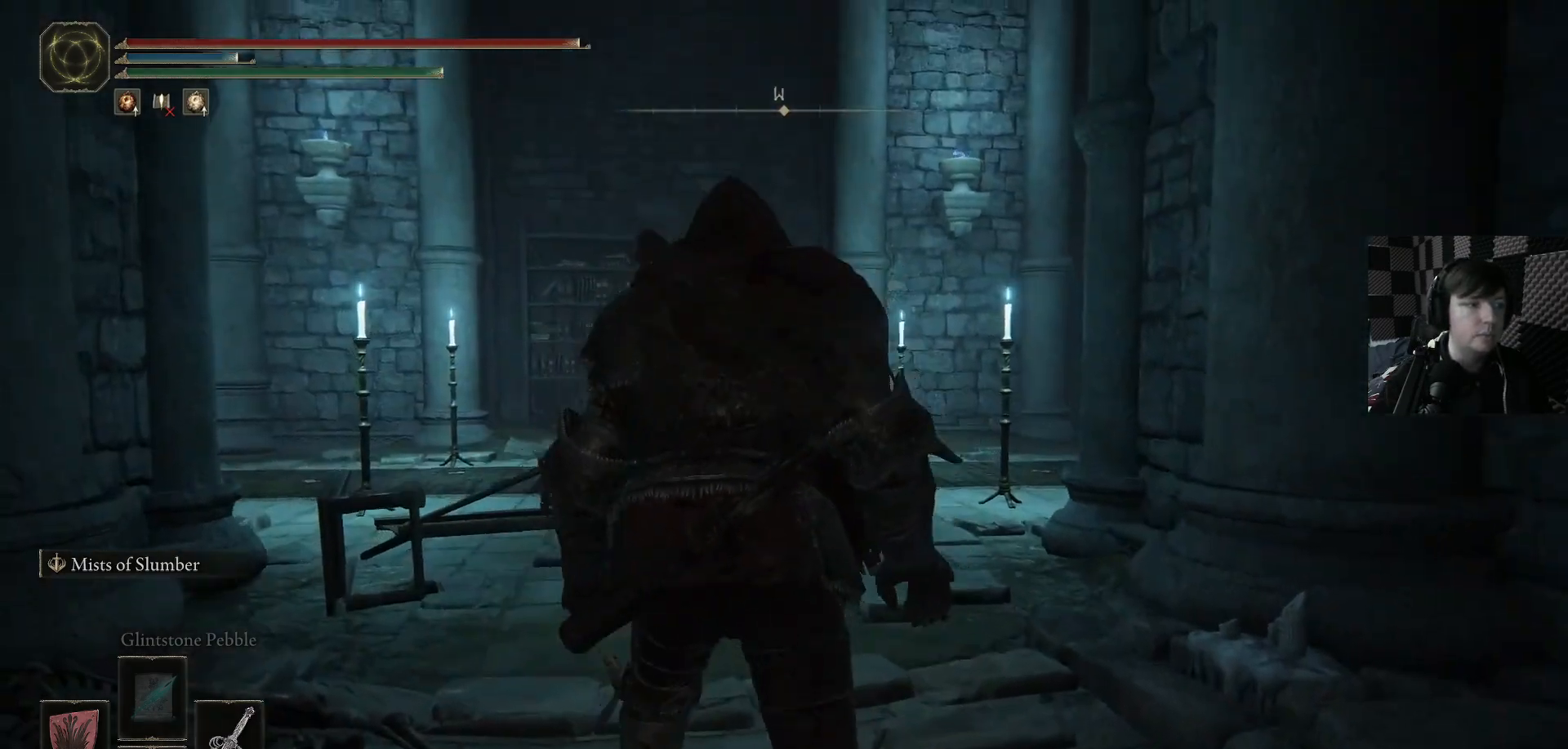
{"buttons": [], "left_stick": "up-right", "right_stick": "center", "events": [[33, "right_stick", "down-left"], [300, "left_stick", "up-right"], [500, "right_stick", "center"]]}
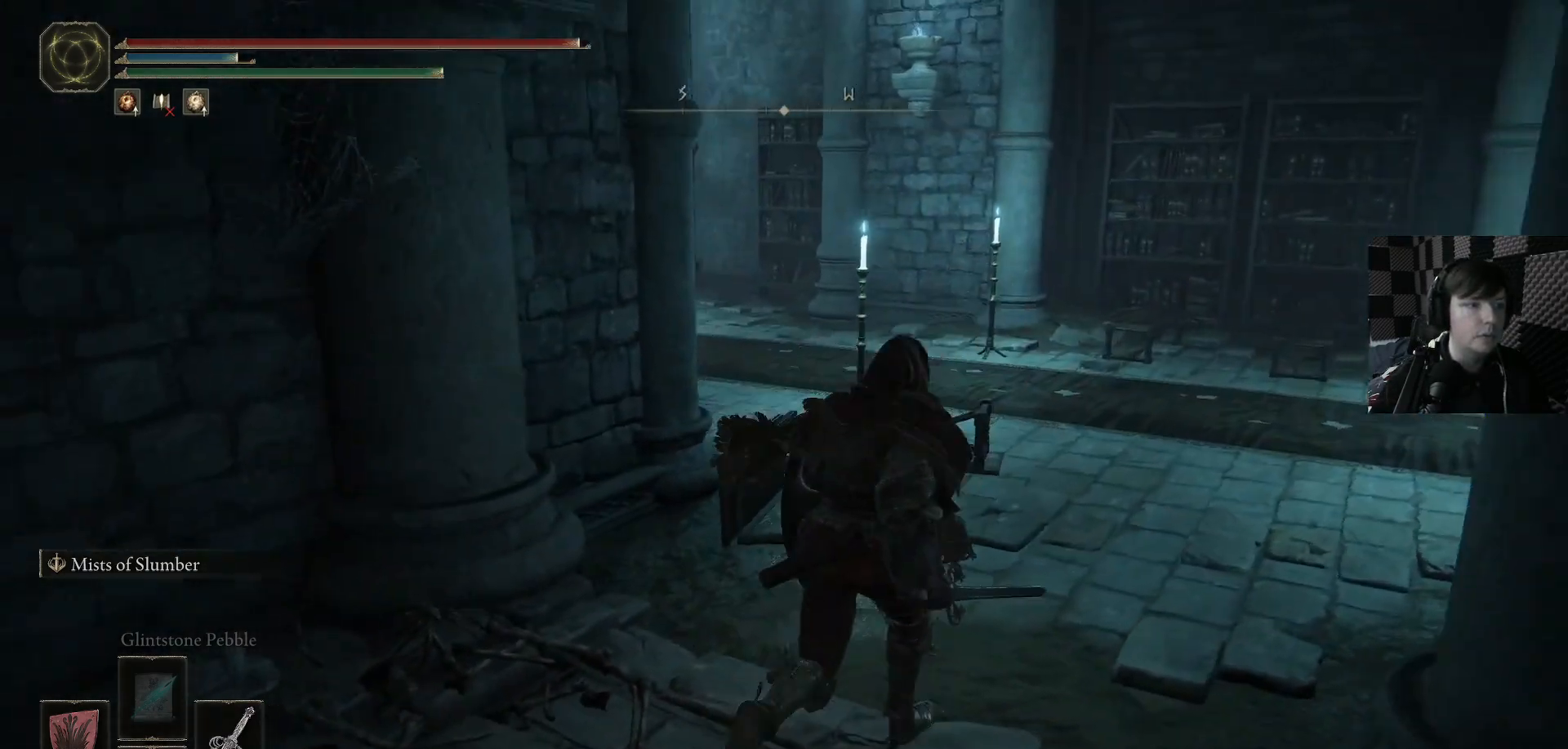
{"buttons": ["L1"], "left_stick": "center", "right_stick": "right", "events": [[167, "right_stick", "right"], [200, "L1", "down"], [200, "left_stick", "center"]]}